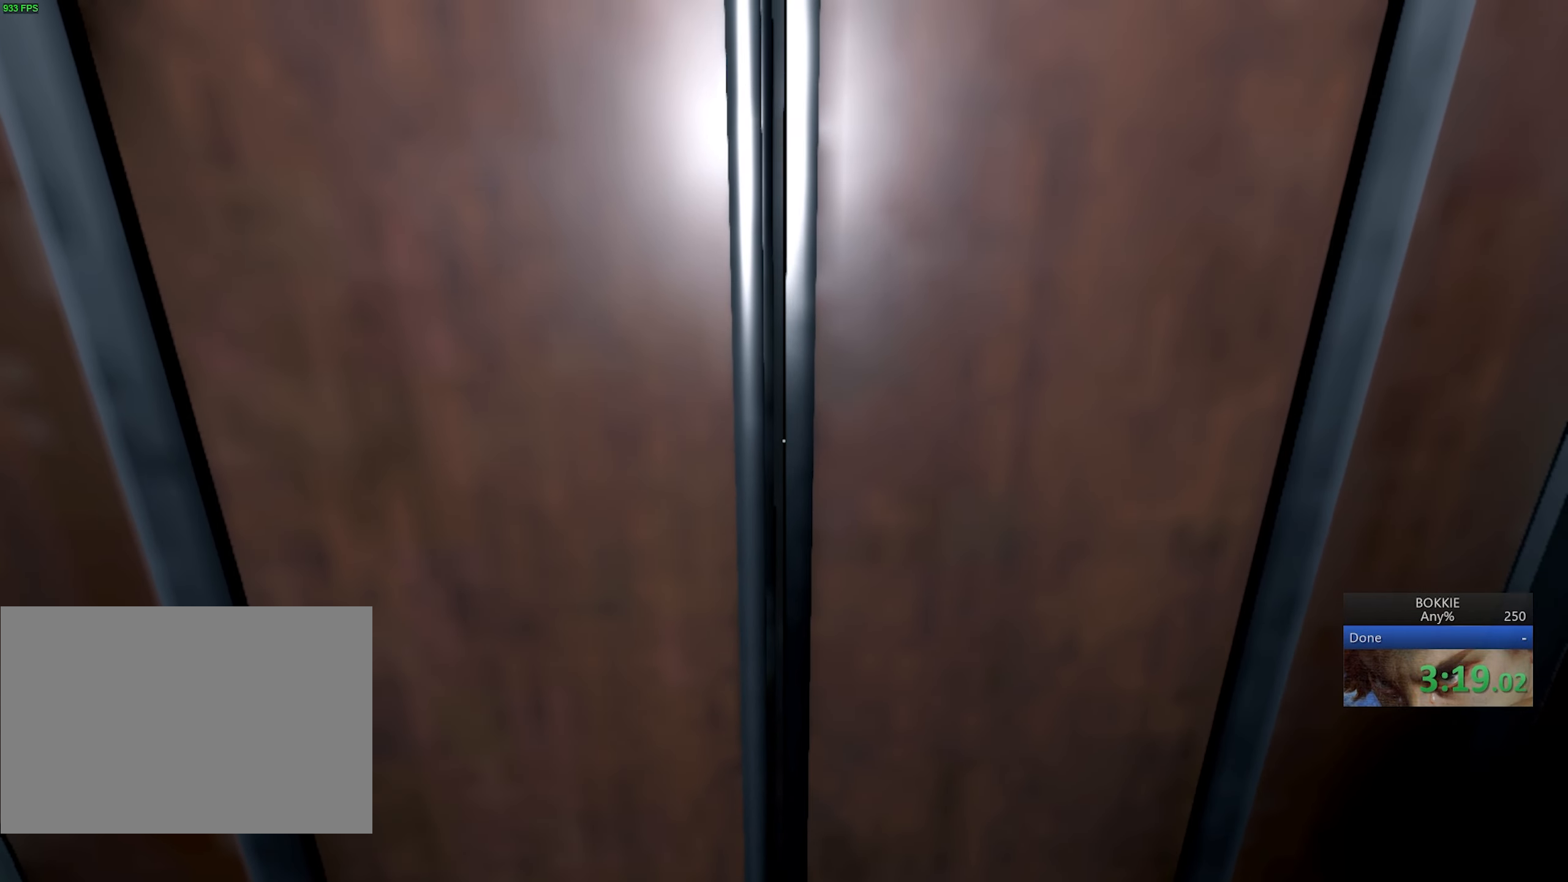
Gameplay with keyboard and mouse; each line is a JSON object with the keys and mouse buttons held at the frame after it. "events" lists presses ("down") and releases ("up") of "1", "2", "3", "4", "5", "a", "alt", "b", "c", "caps_lock", "ctrl", "d", "e", "escape", "f", "f1", "f2", "f3", "f4", "f5", "g", "q", "r", "s", "shift", "space", "super", "t", "tab", "tilde", "v", "w", "x", "z", "mouse_left", "mouse_wheel", "mouse_right", "mouse_mb4" and "mouse_mb5" between this image and that frame as [ms after this image, input, new state], when the widget could be followed in between. "mouse_left", "mouse_wheel", "mouse_right", "mouse_mb4", "mouse_mb5" = the "left", "wheel", "right", "mb4", "mb5" buttons of the "mouse" list. No other keys are recorded. "wheel" means that the mouse wheel is clicked or scrolled. Mouse movement is not recorded.
{"keys": [], "mouse": [], "events": [[117, "s", "down"], [250, "s", "up"]]}
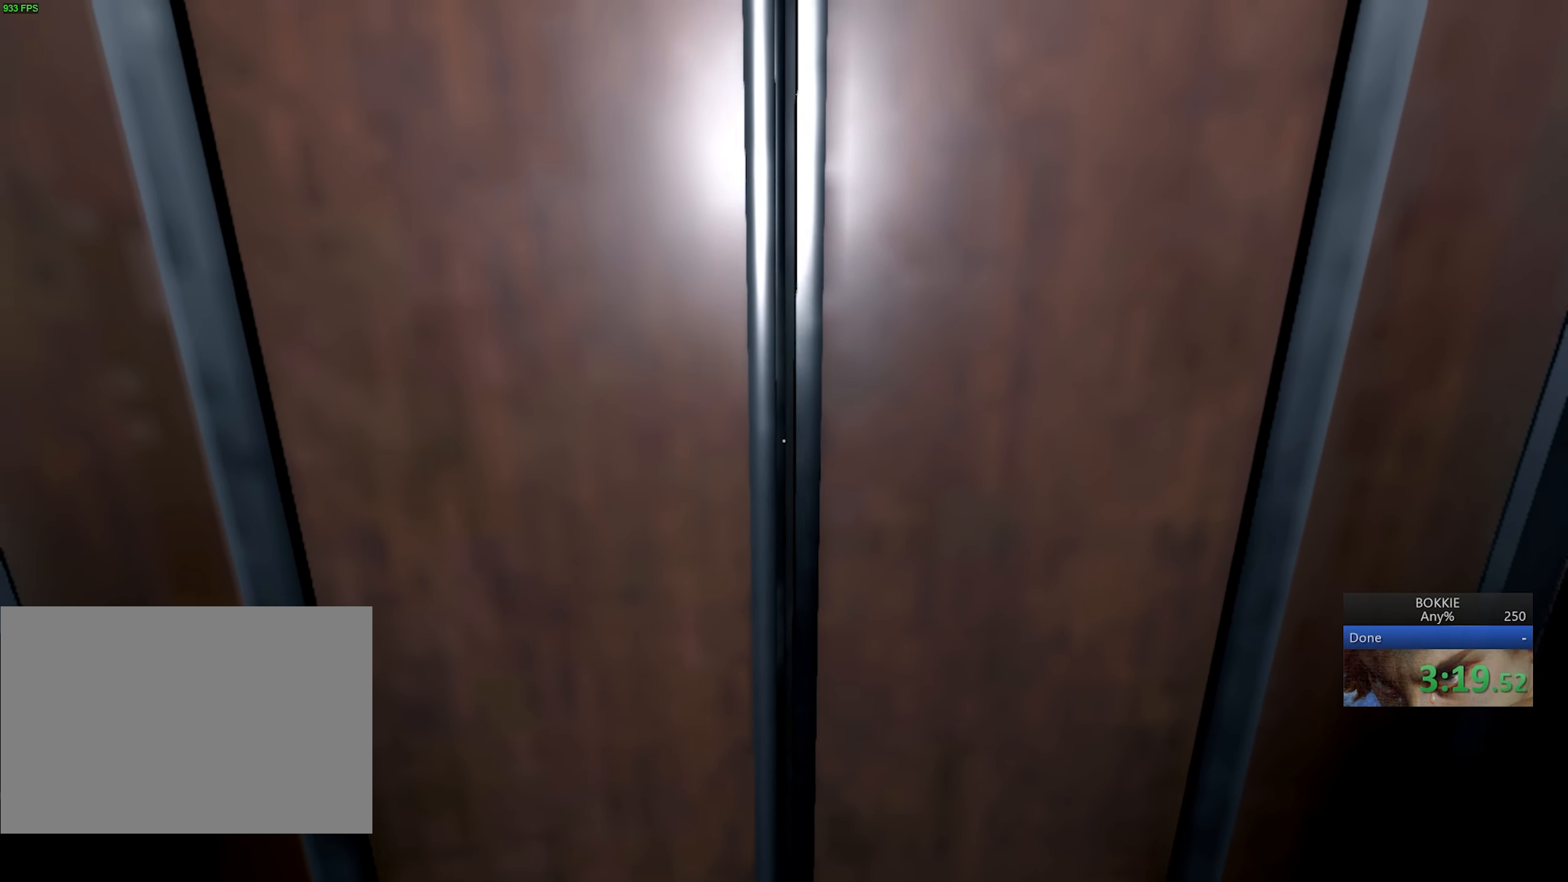
{"keys": ["w"], "mouse": [], "events": [[50, "w", "down"]]}
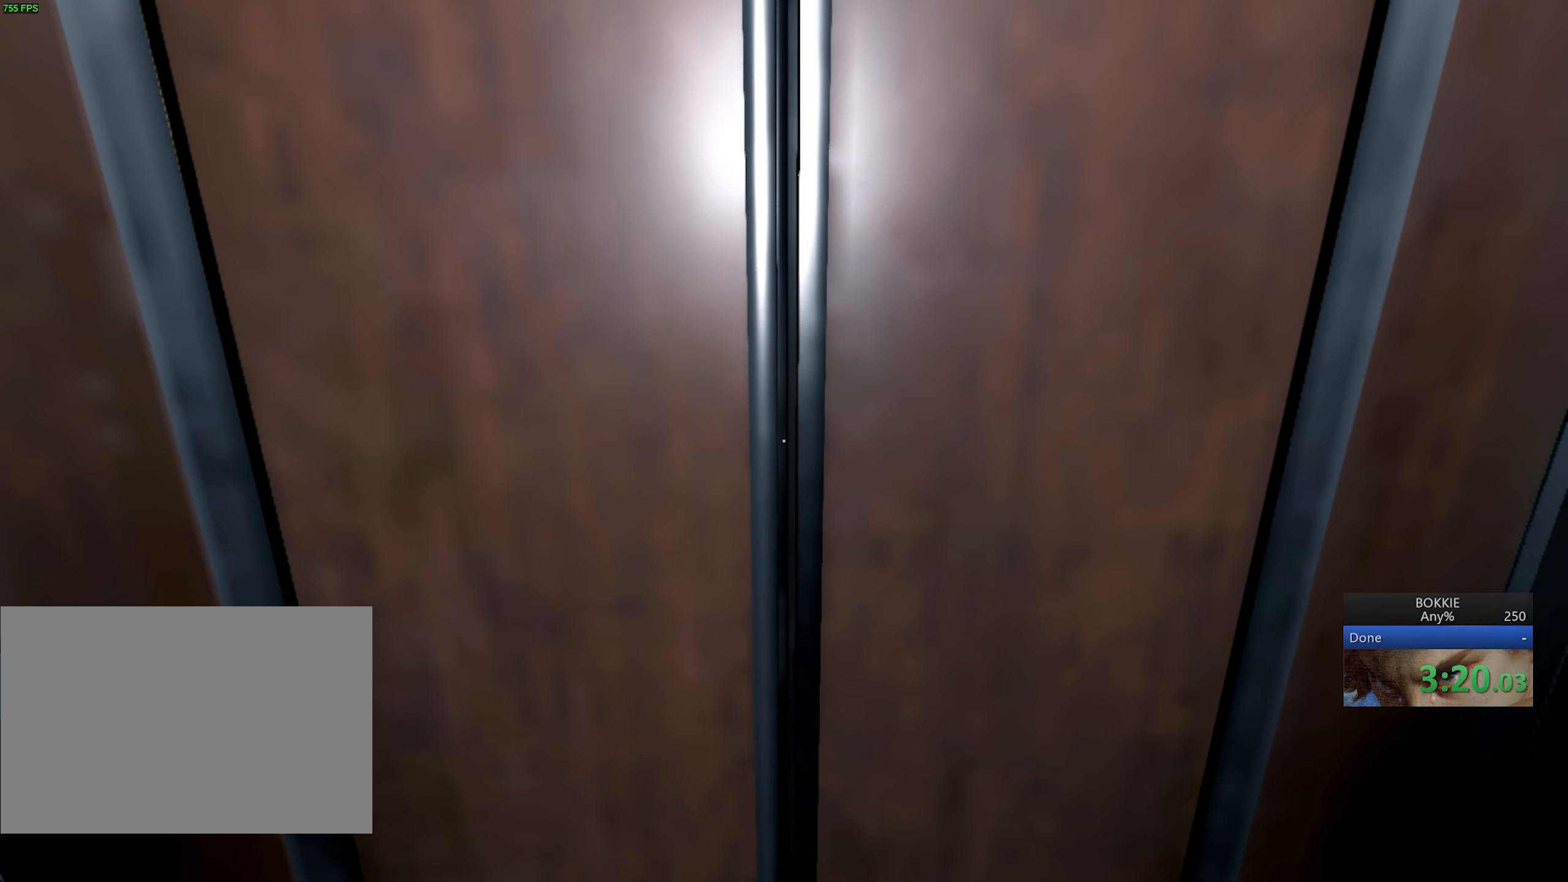
{"keys": ["w"], "mouse": [], "events": []}
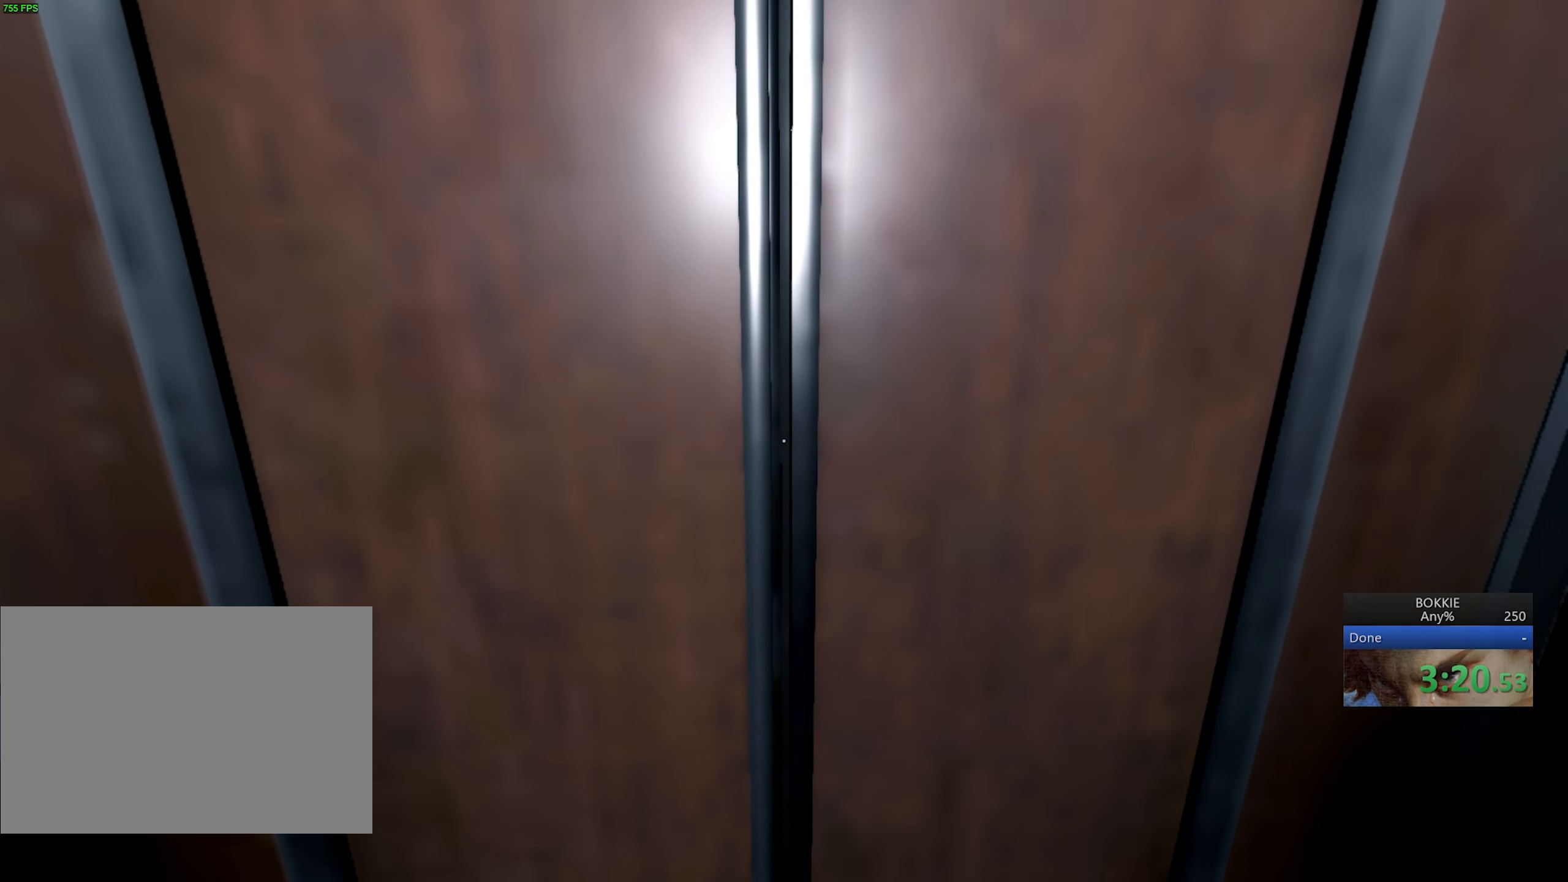
{"keys": [], "mouse": [], "events": [[67, "w", "up"]]}
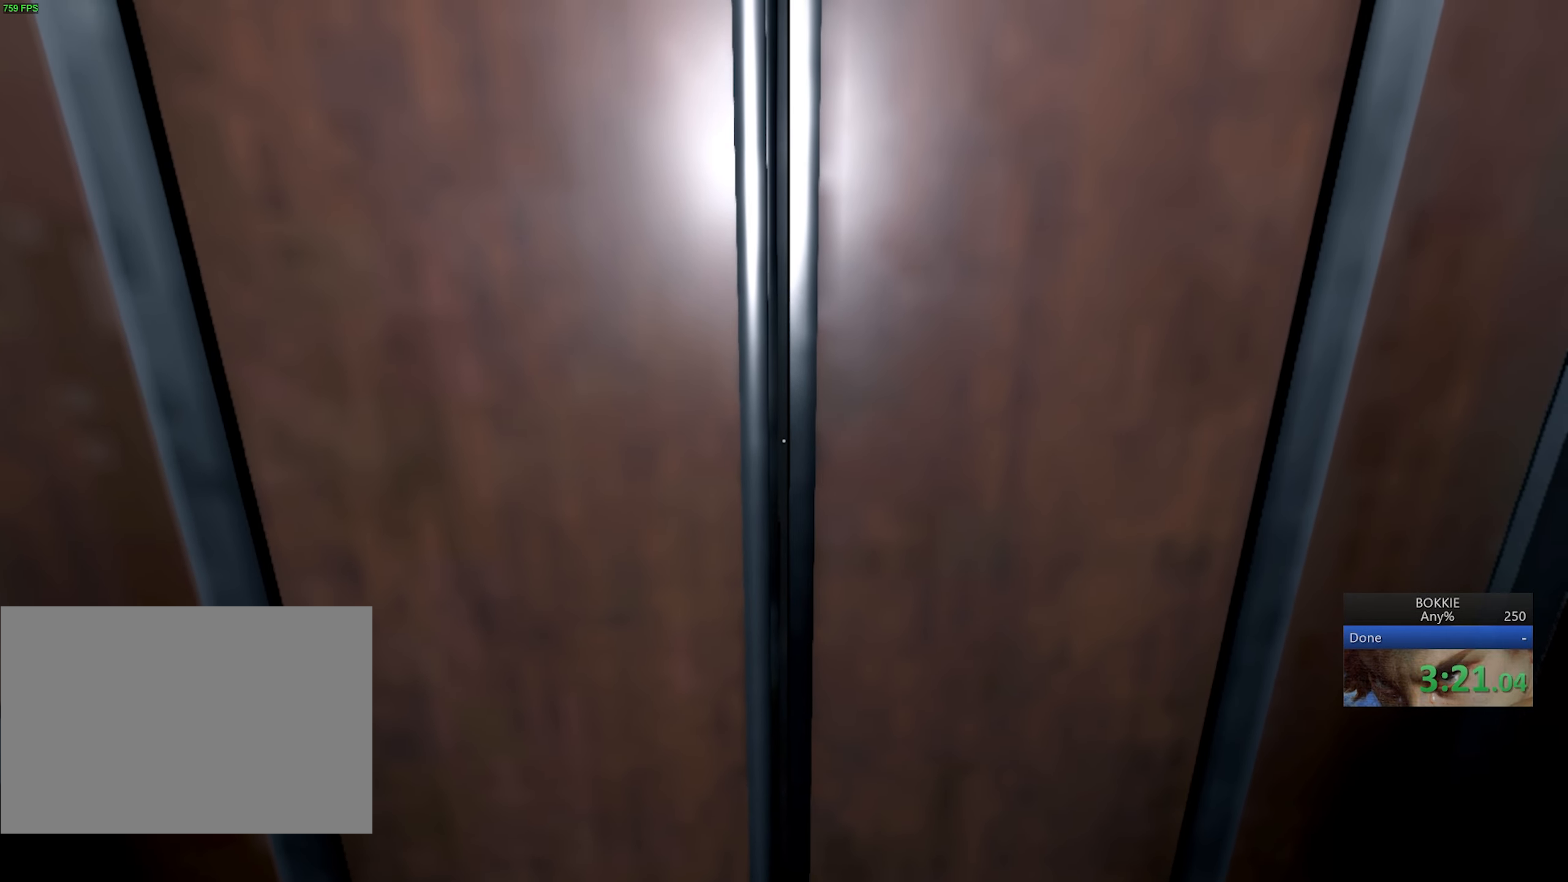
{"keys": [], "mouse": [], "events": []}
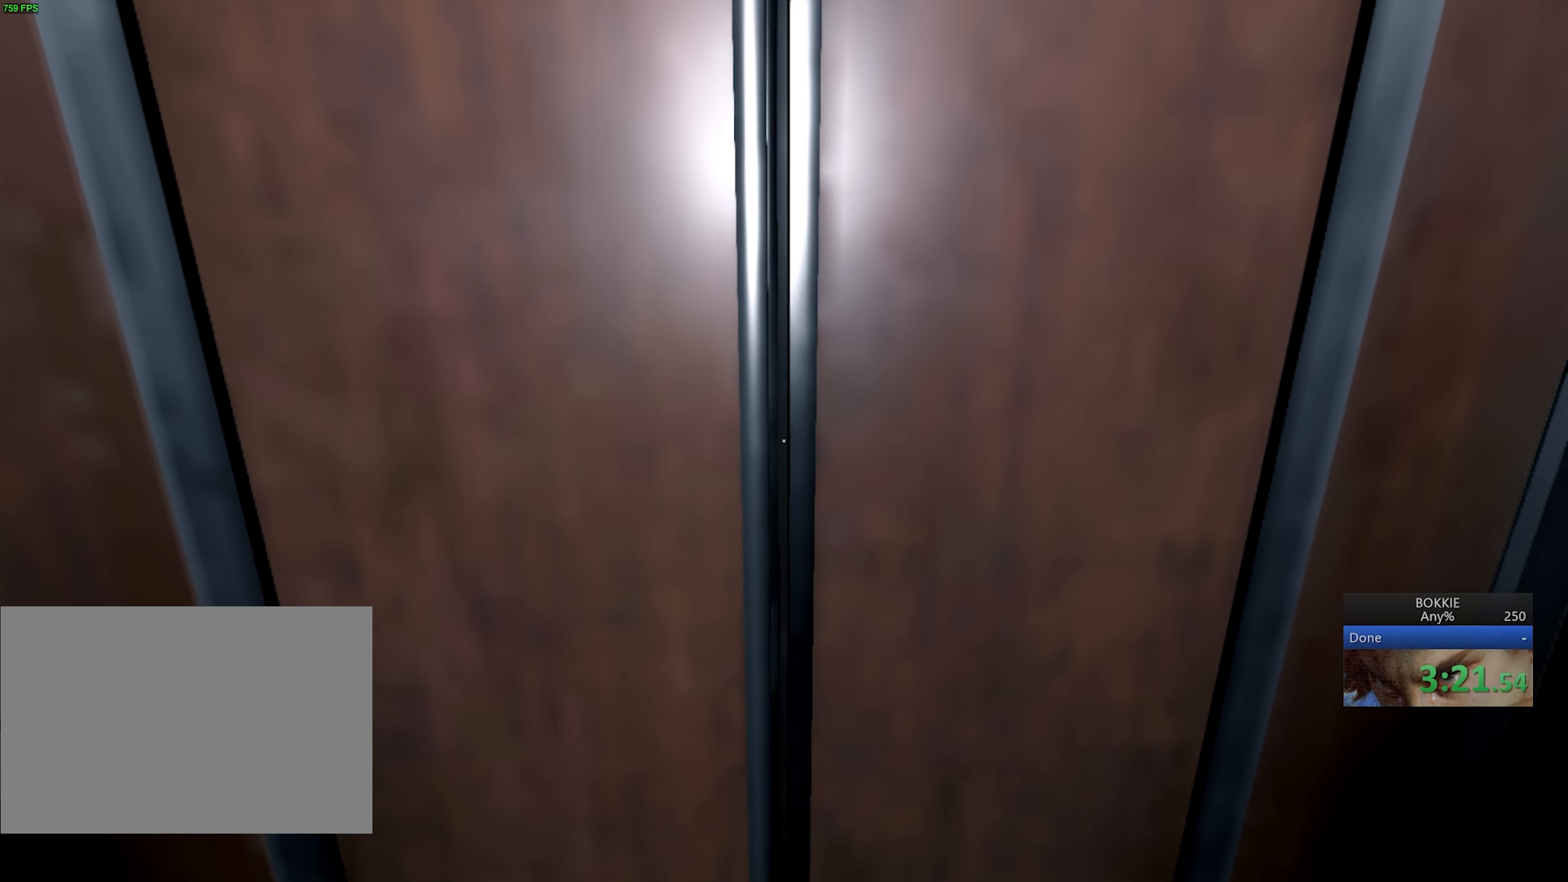
{"keys": [], "mouse": [], "events": []}
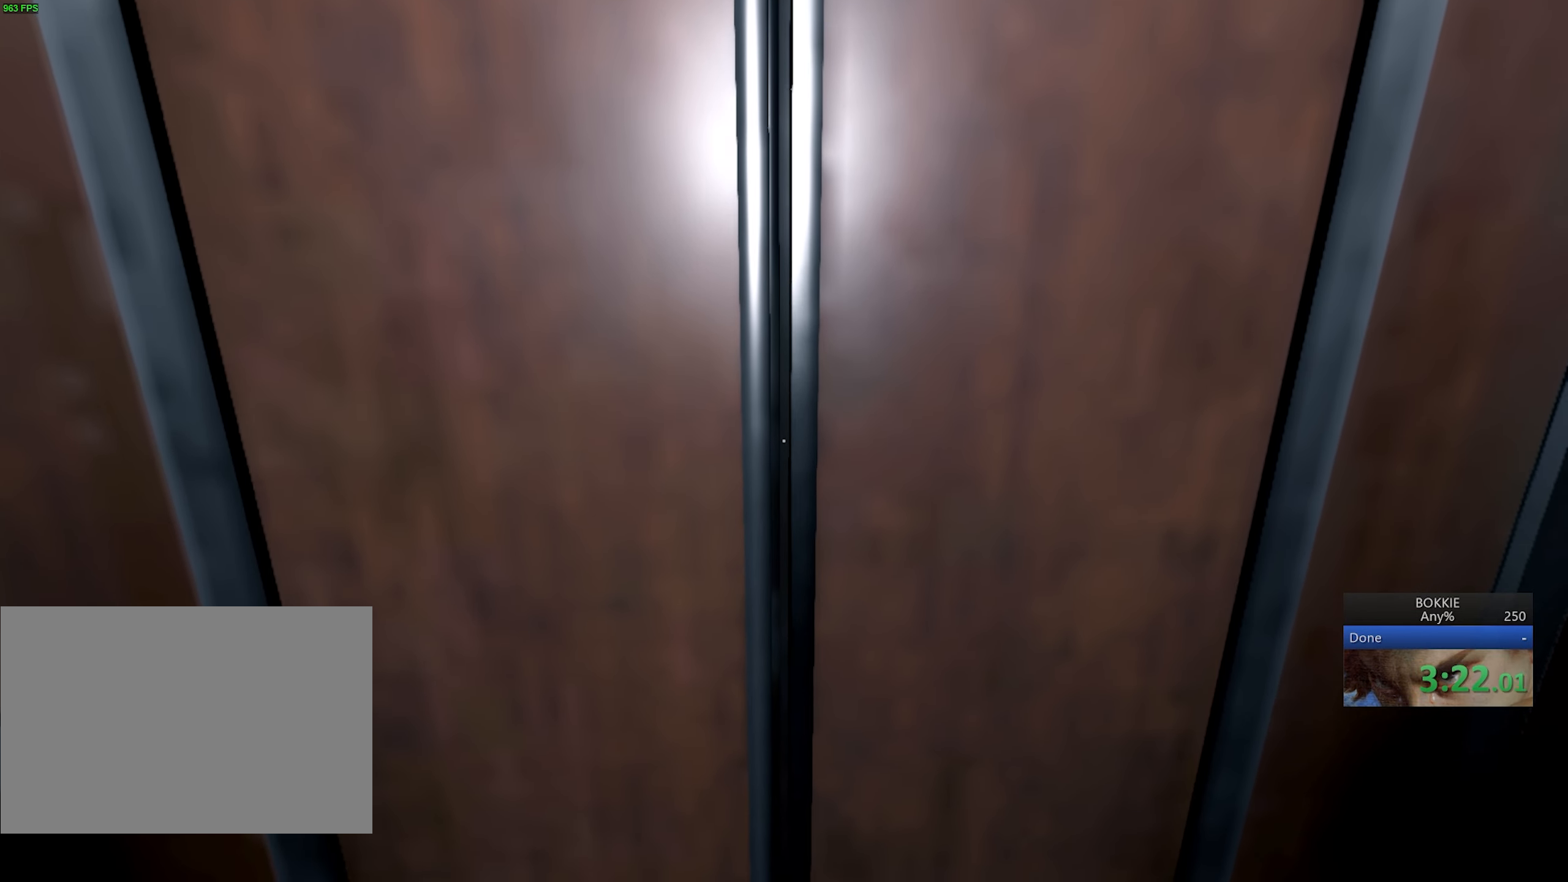
{"keys": [], "mouse": [], "events": []}
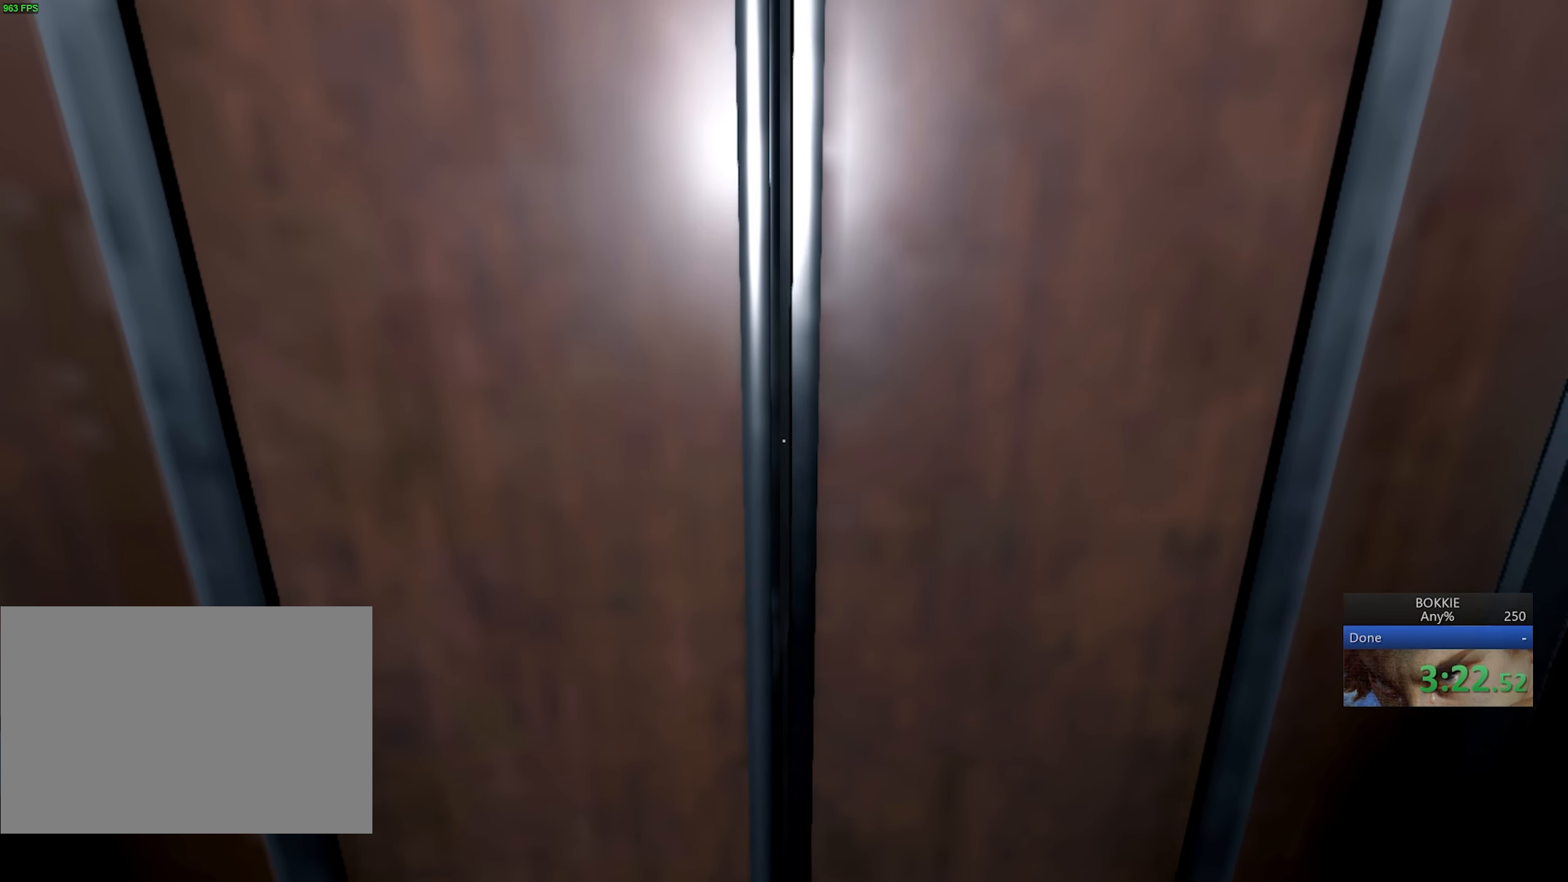
{"keys": [], "mouse": [], "events": []}
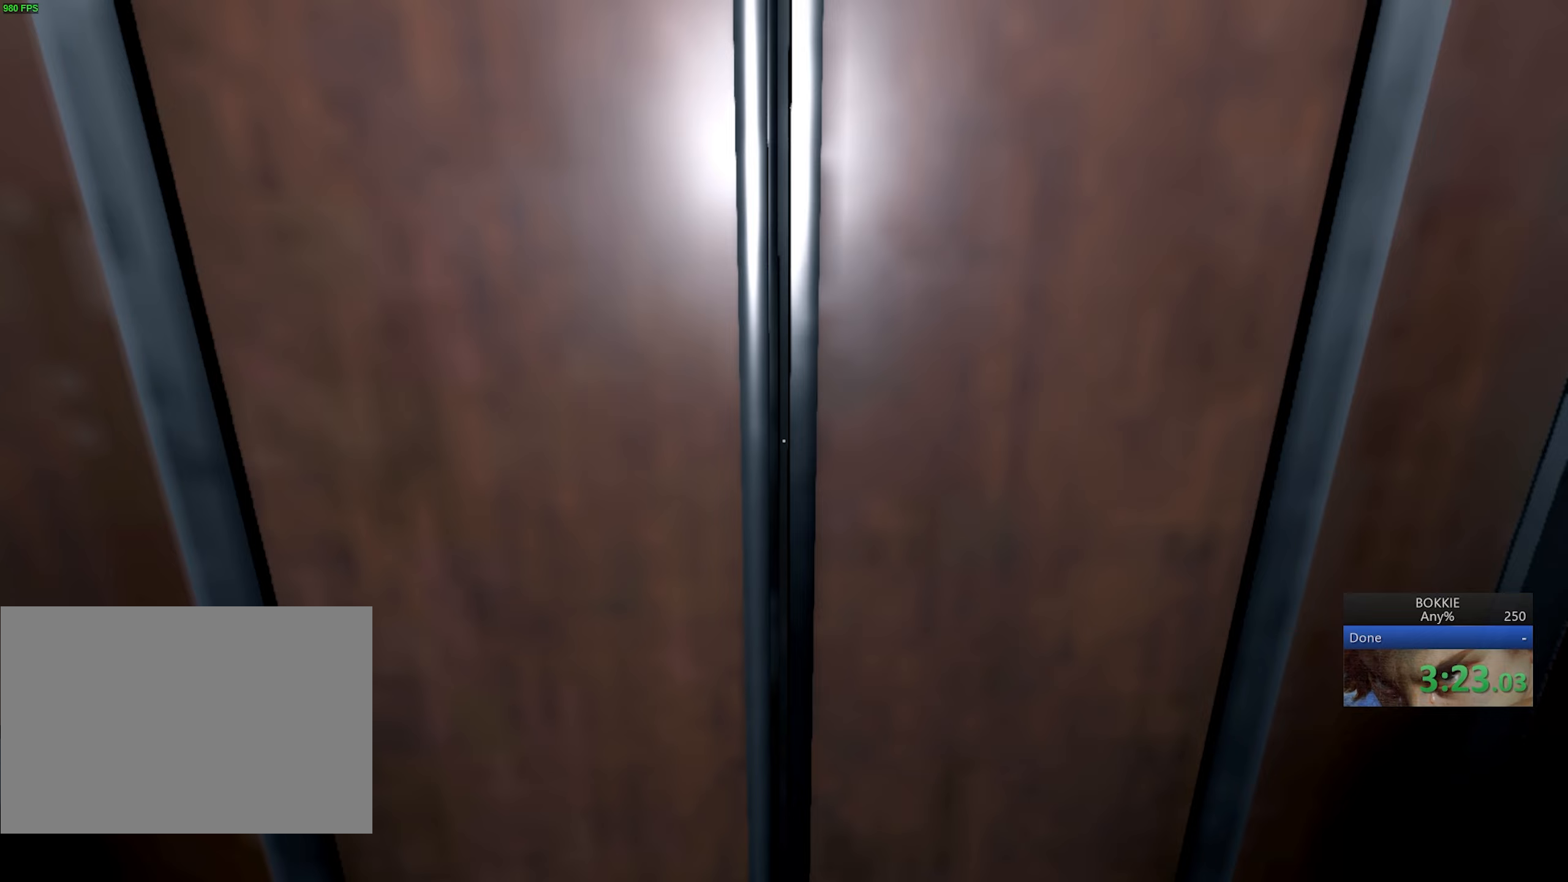
{"keys": [], "mouse": [], "events": []}
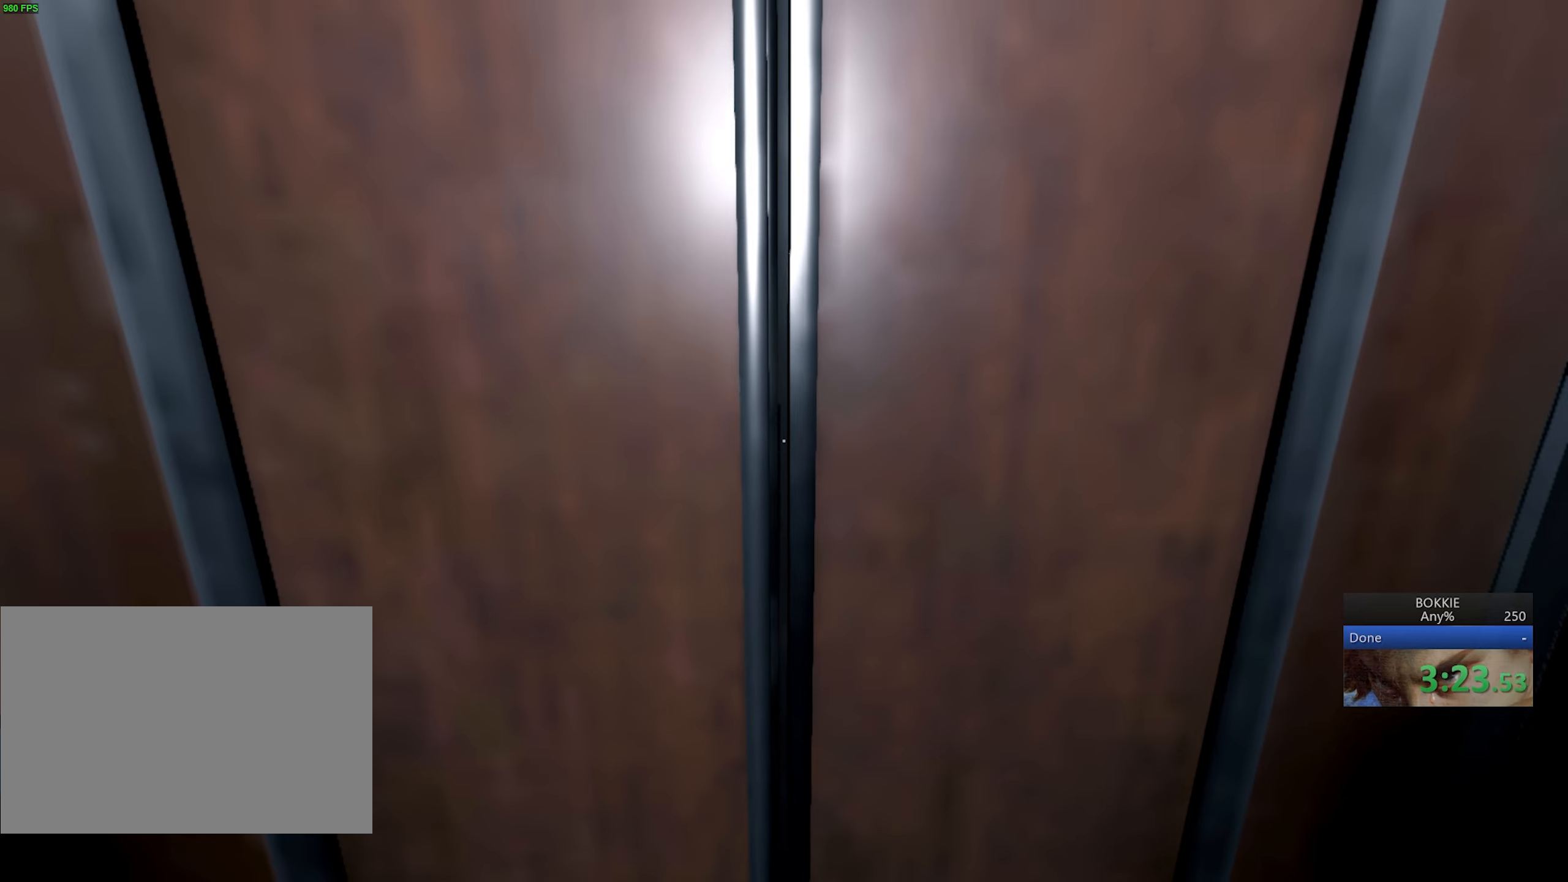
{"keys": [], "mouse": [], "events": []}
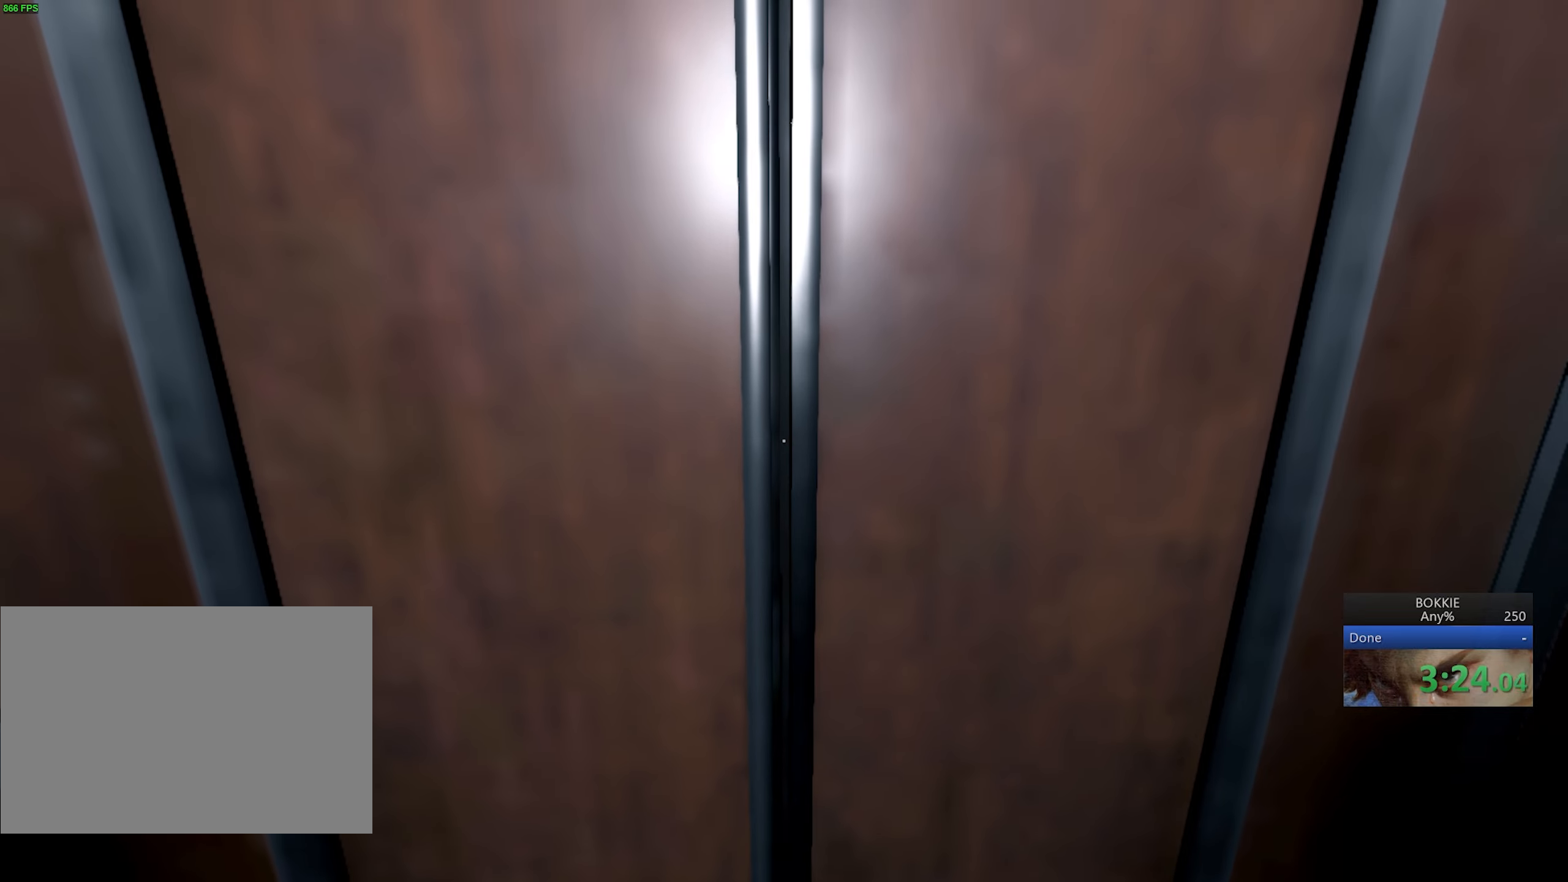
{"keys": ["w"], "mouse": [], "events": [[17, "w", "down"]]}
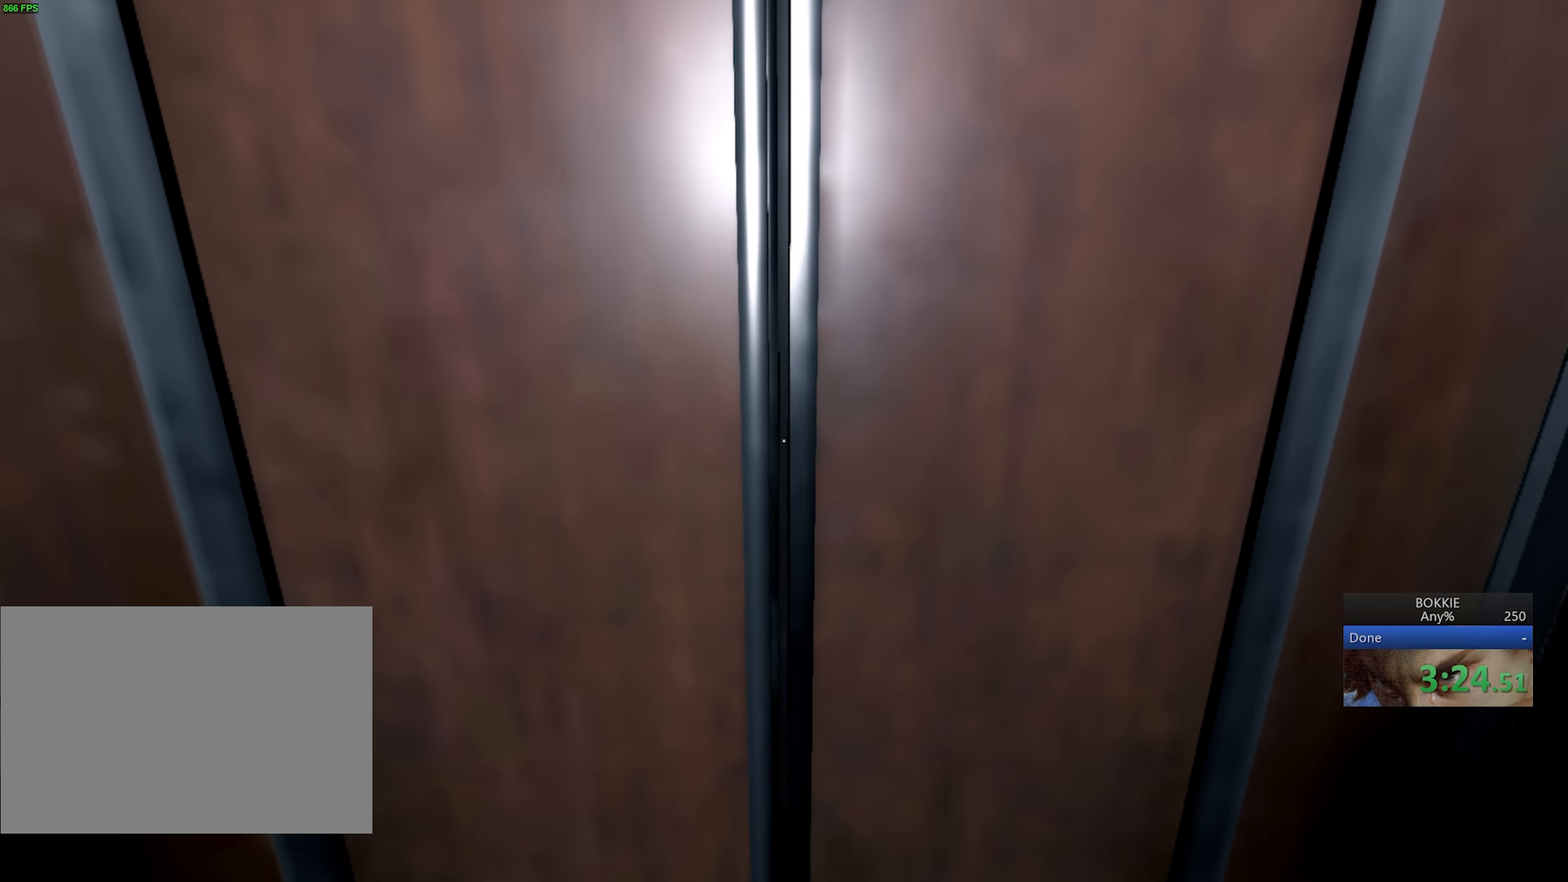
{"keys": ["w"], "mouse": [], "events": []}
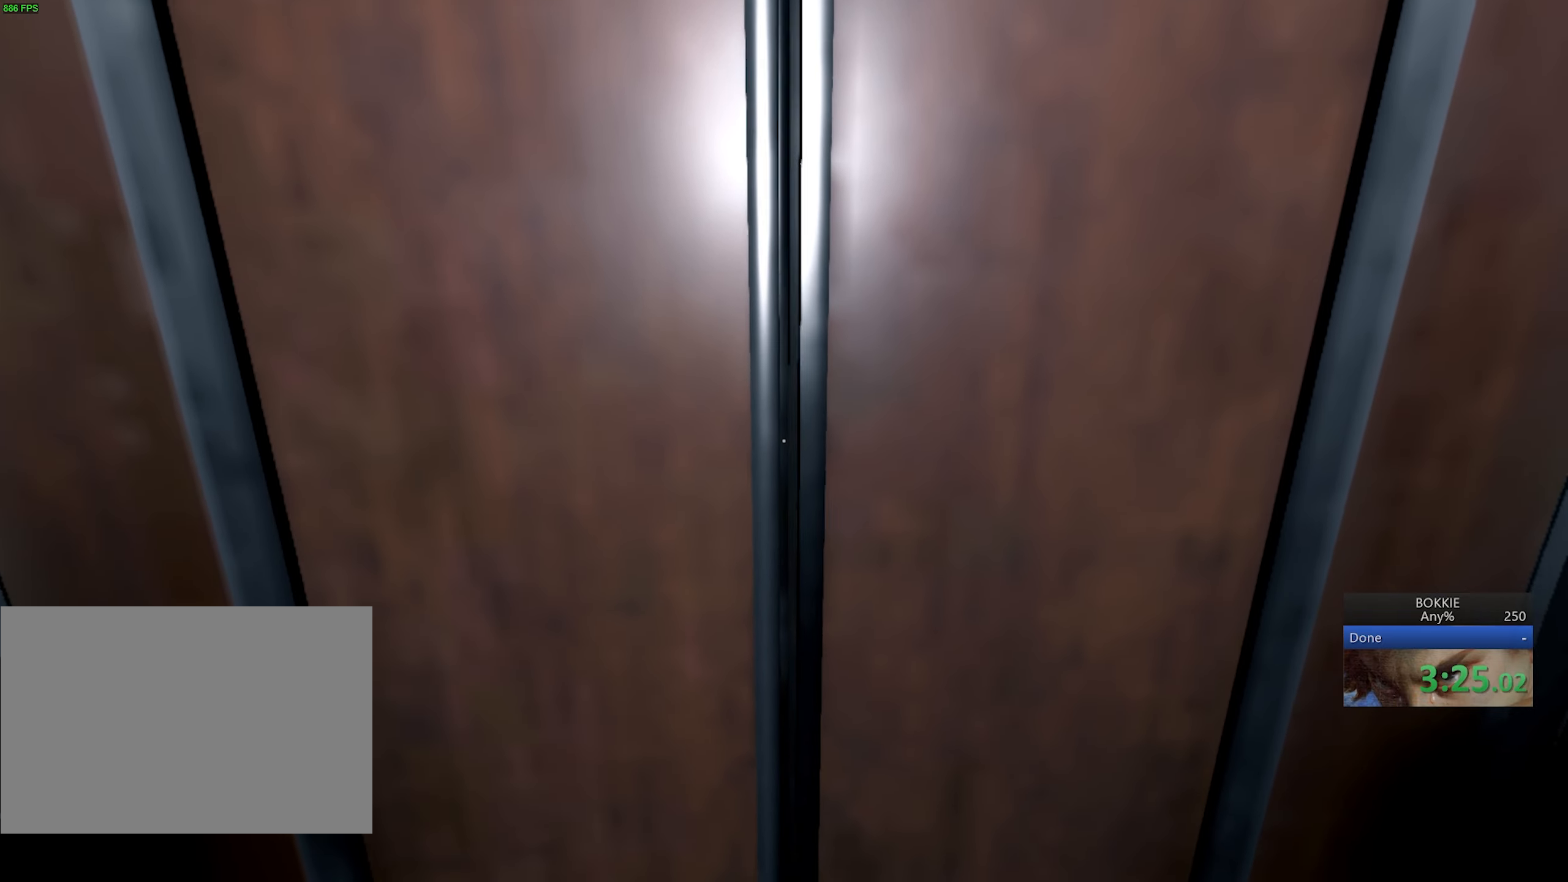
{"keys": ["shift", "w"], "mouse": [], "events": [[317, "shift", "down"]]}
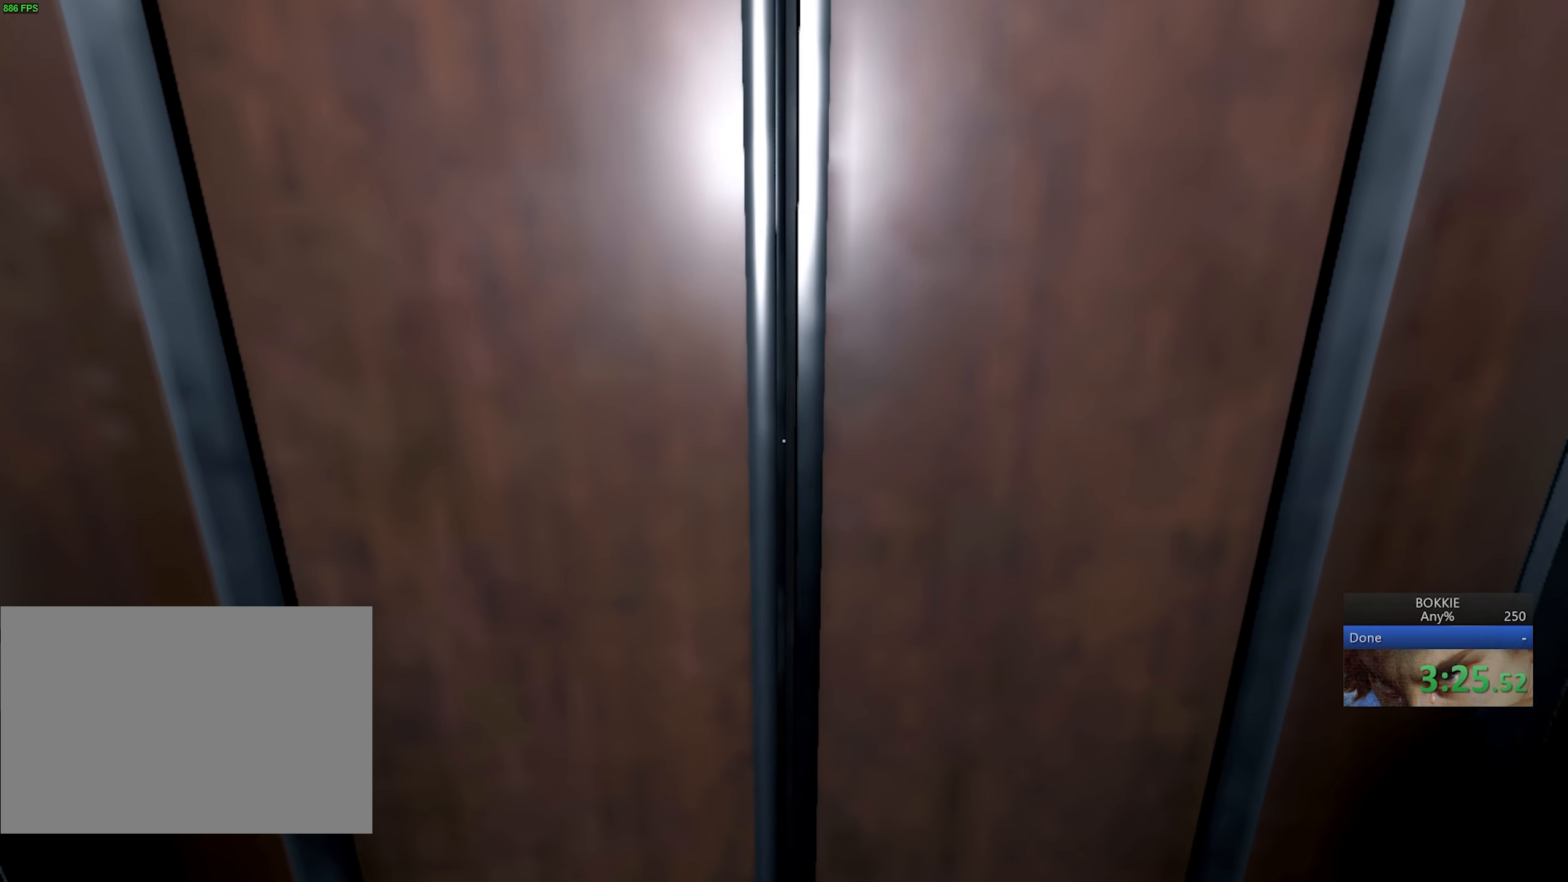
{"keys": ["shift", "w"], "mouse": [], "events": []}
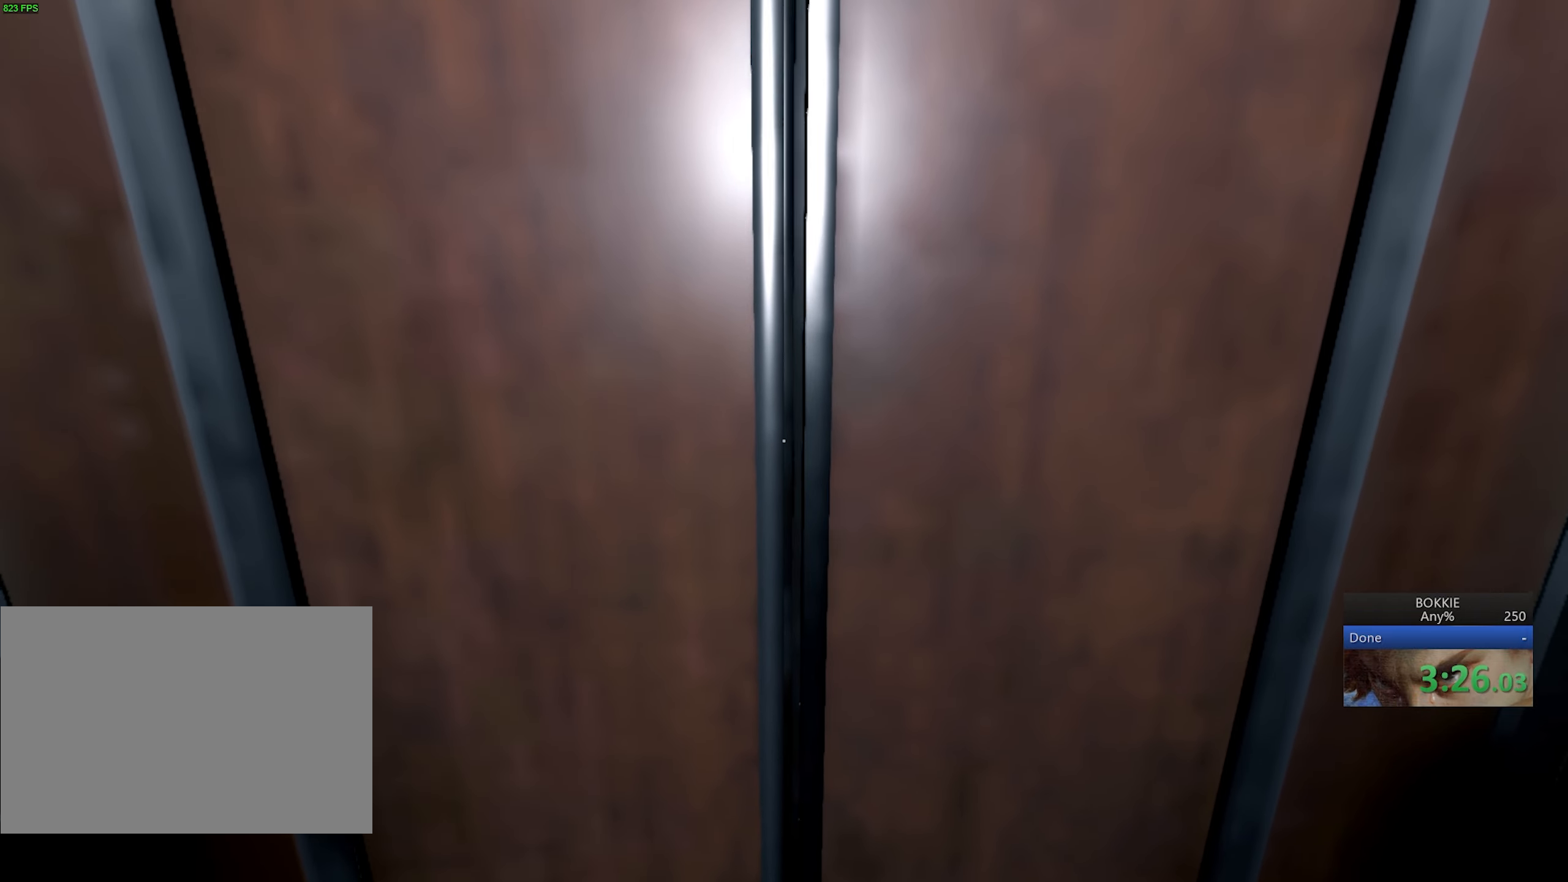
{"keys": ["shift", "w"], "mouse": [], "events": []}
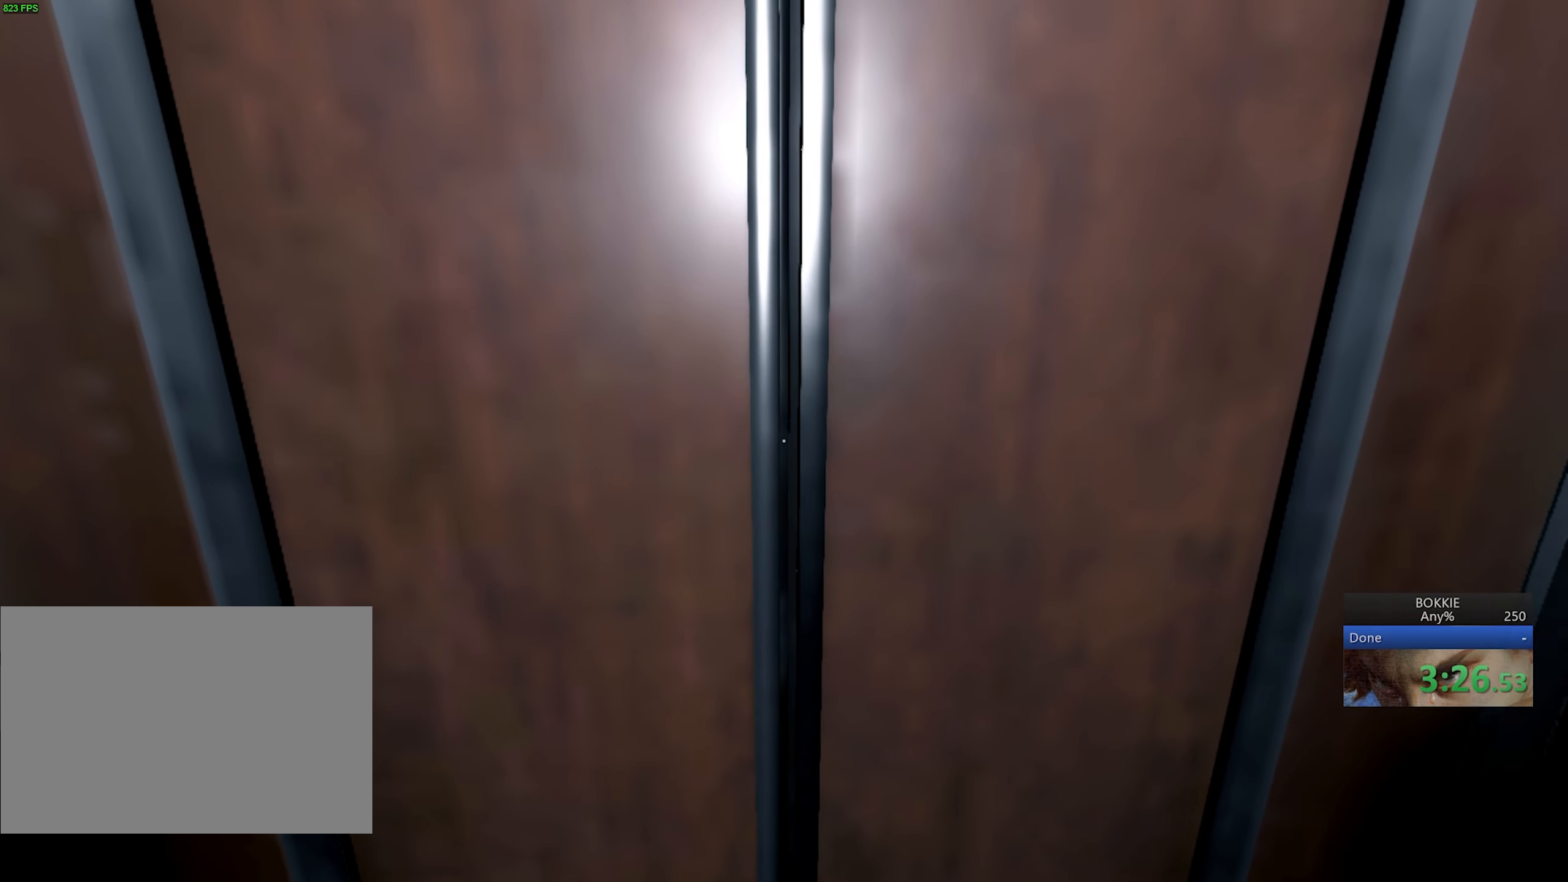
{"keys": ["shift", "w"], "mouse": [], "events": []}
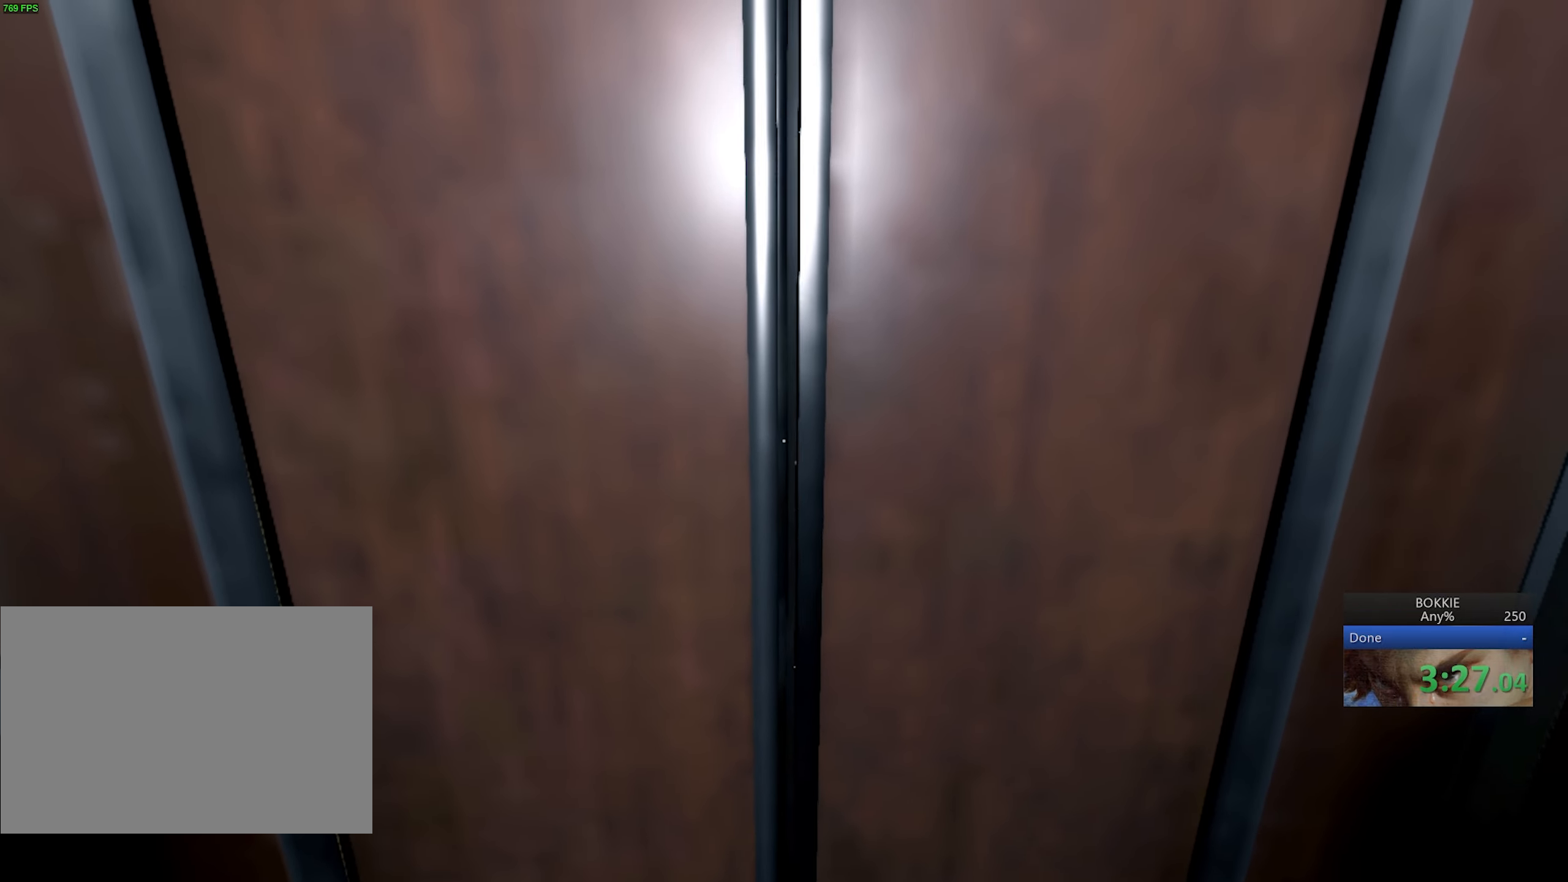
{"keys": ["shift", "w"], "mouse": [], "events": []}
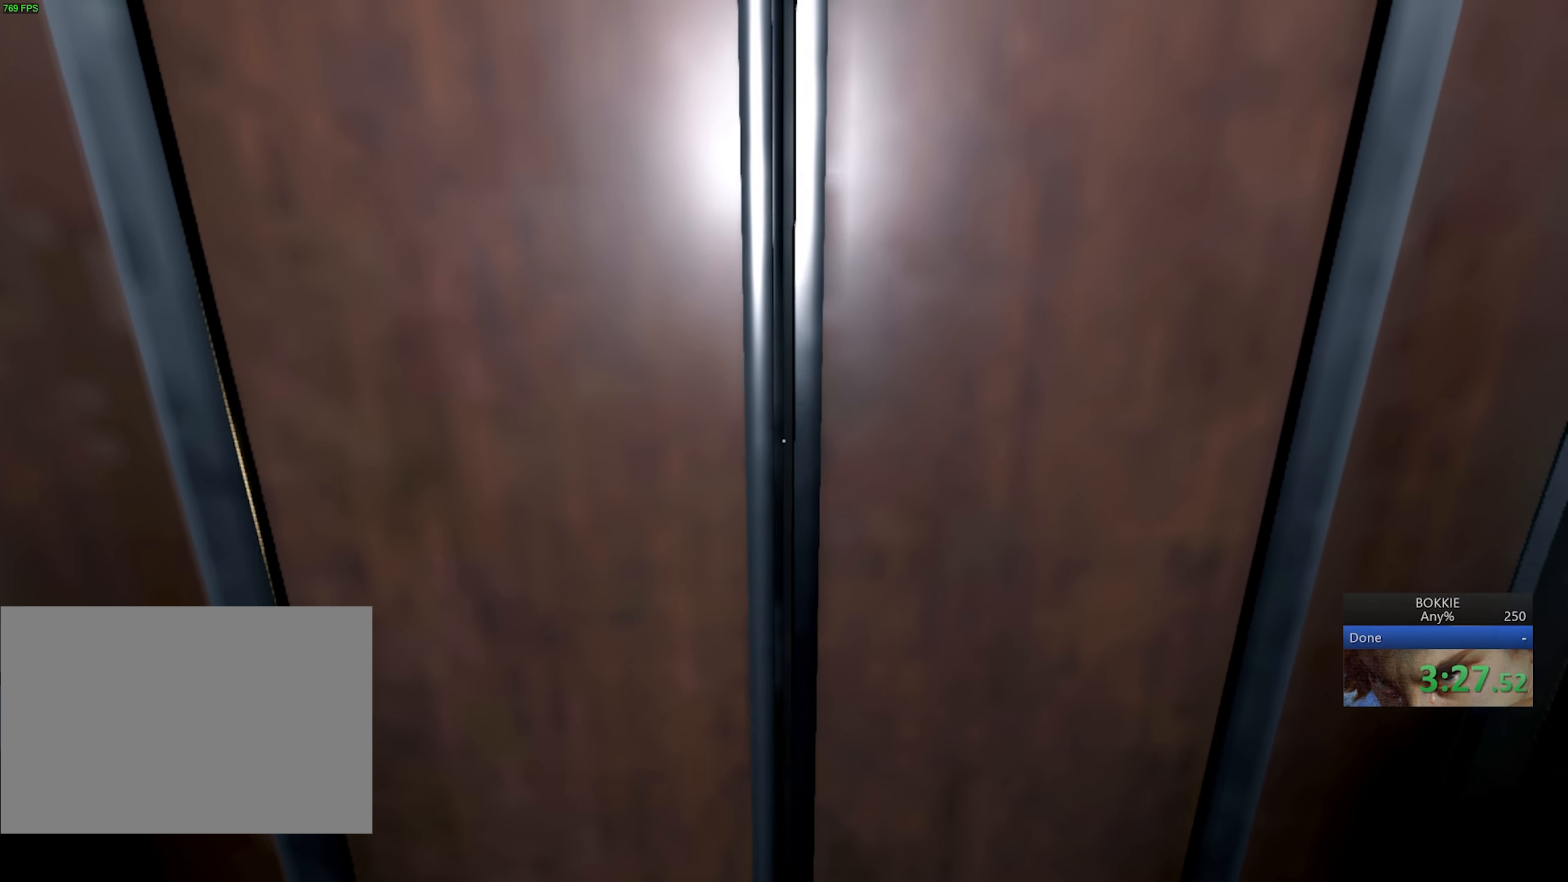
{"keys": ["shift", "w"], "mouse": [], "events": []}
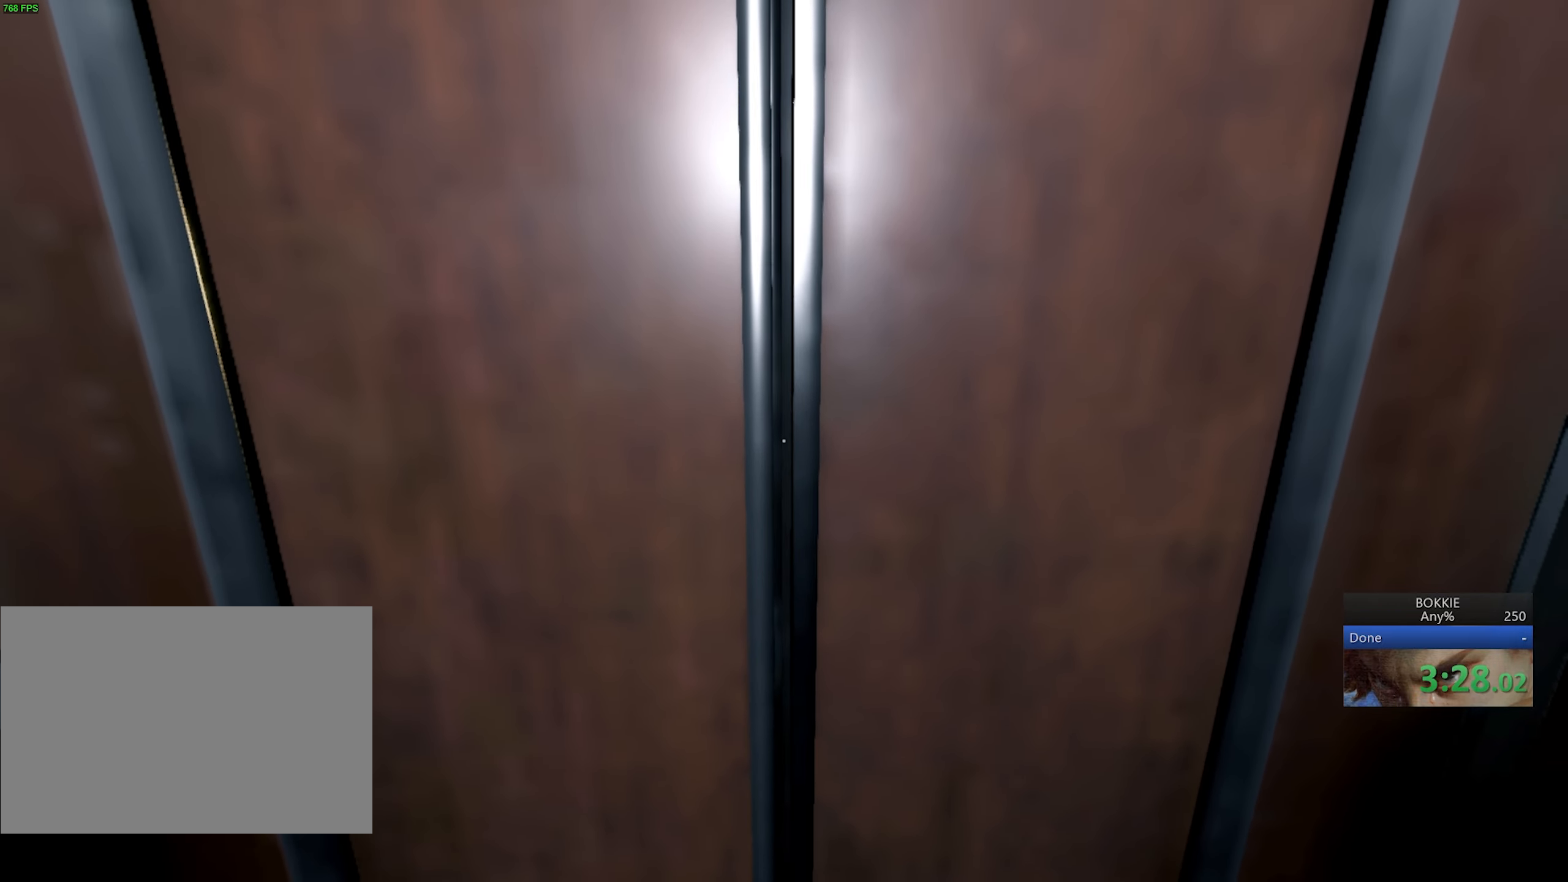
{"keys": ["shift", "w"], "mouse": [], "events": []}
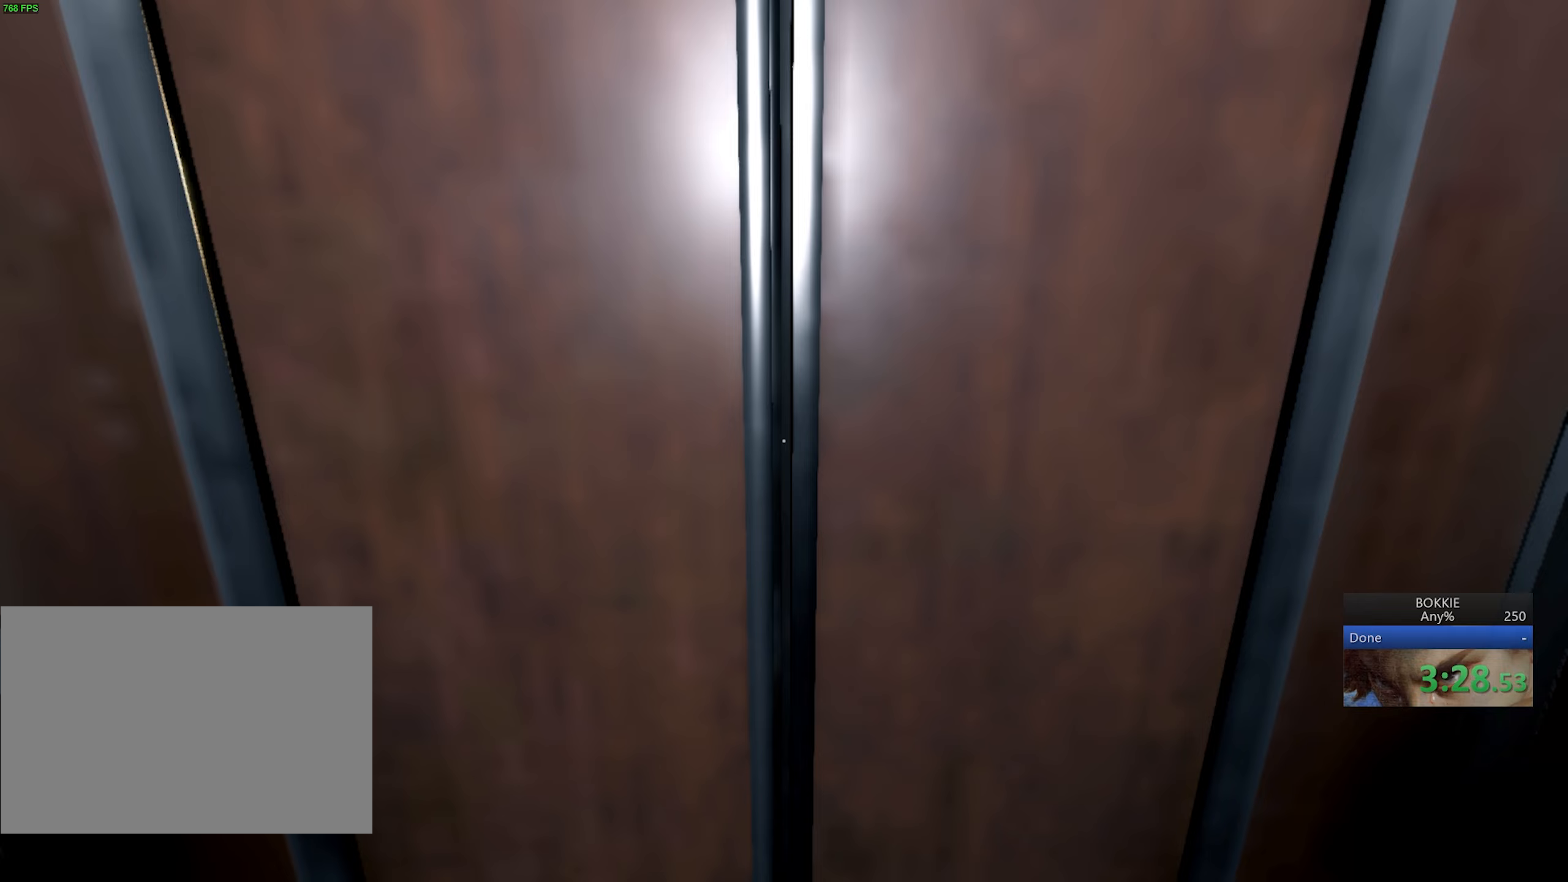
{"keys": ["shift", "w"], "mouse": [], "events": []}
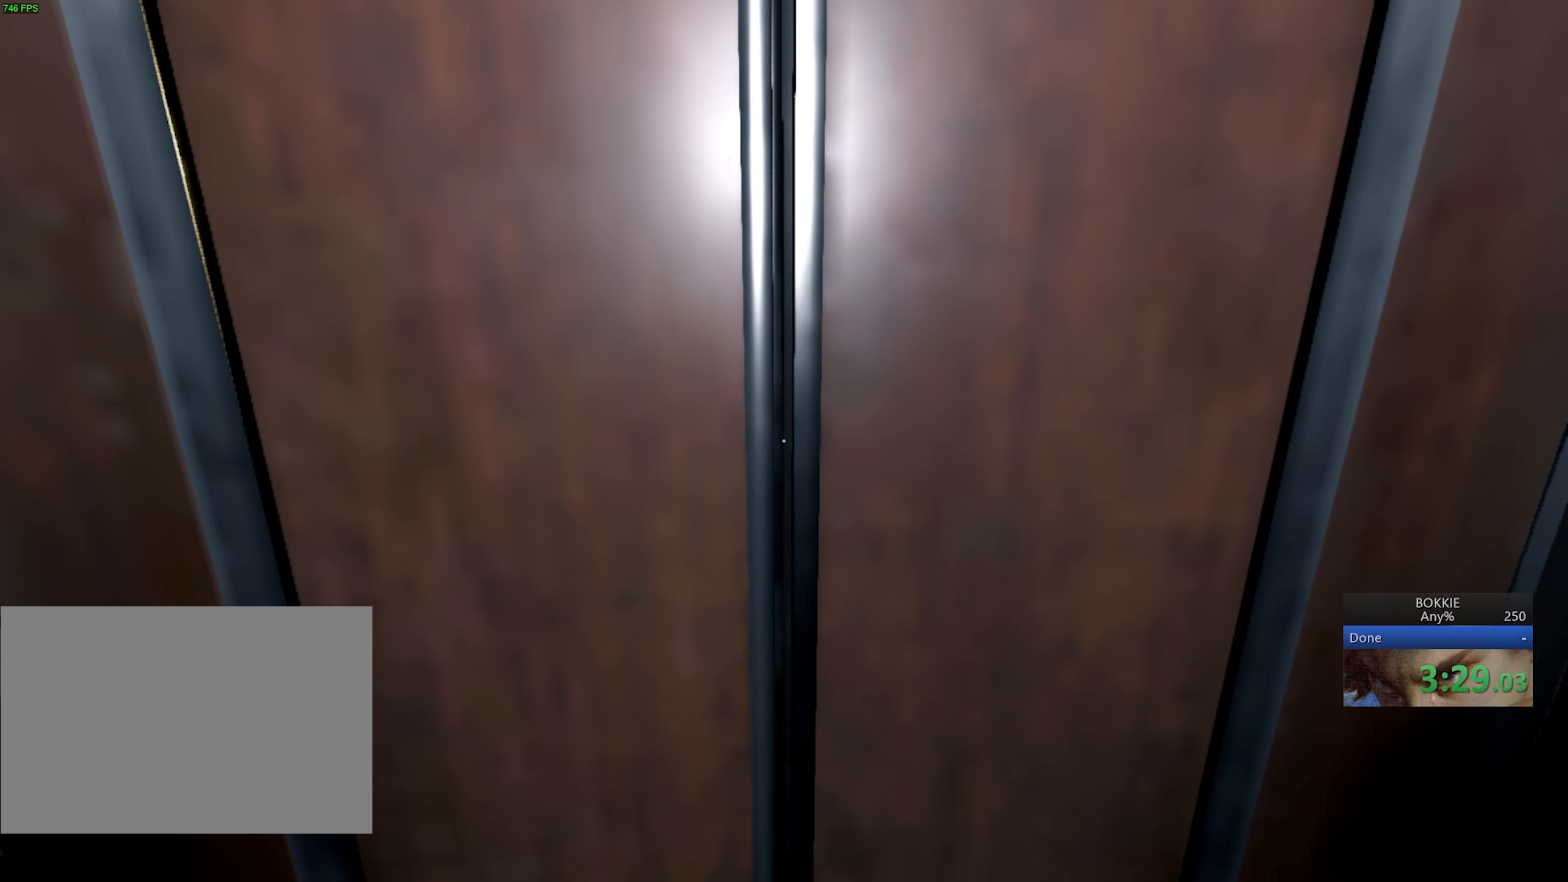
{"keys": ["shift", "w"], "mouse": [], "events": []}
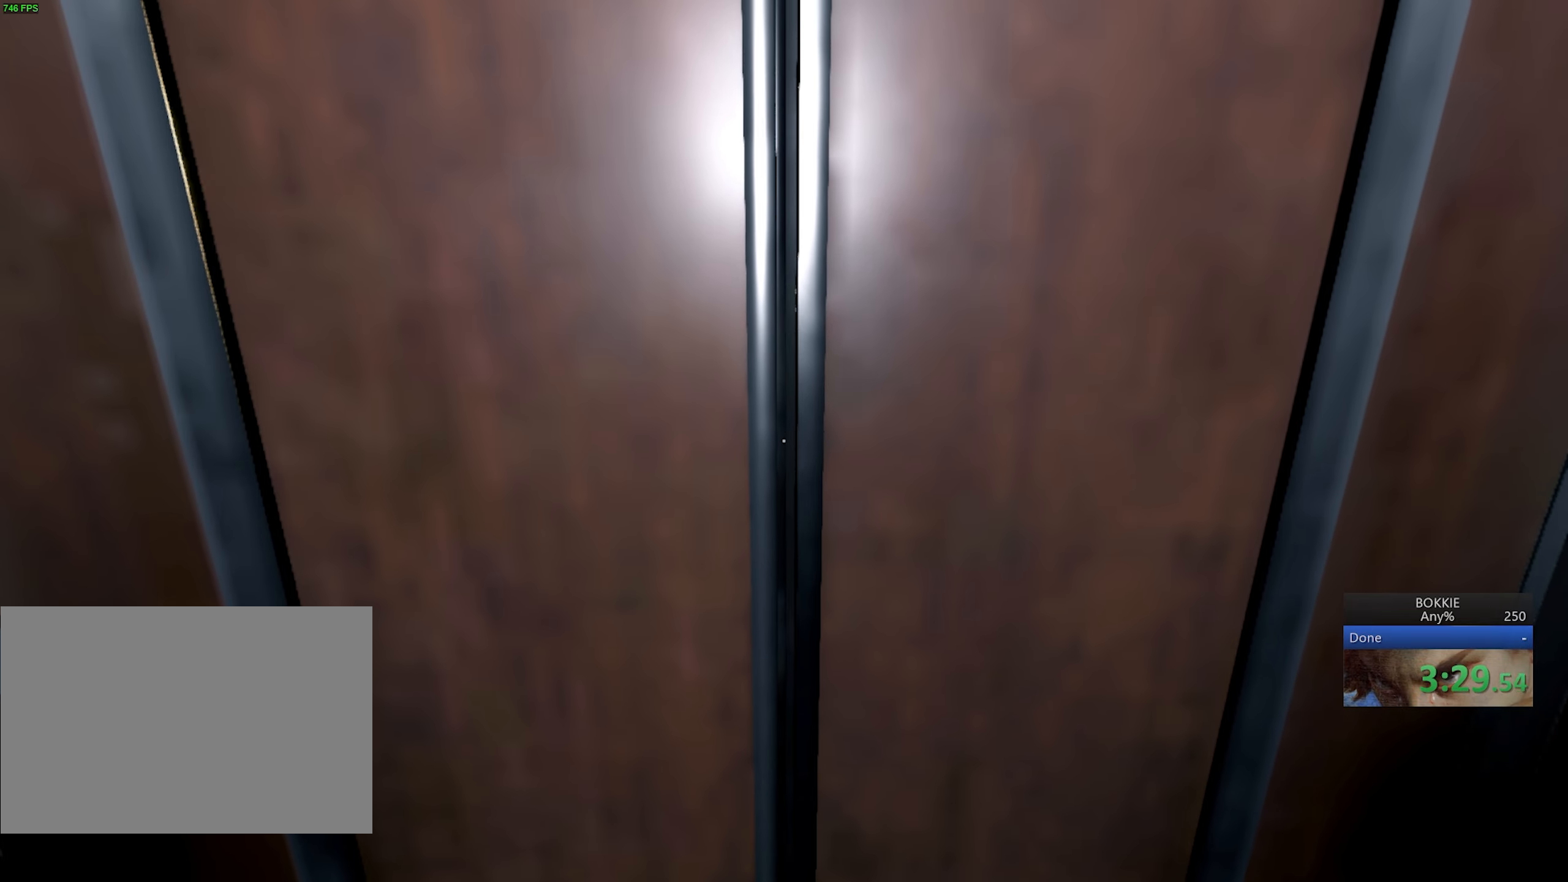
{"keys": ["shift", "w"], "mouse": [], "events": []}
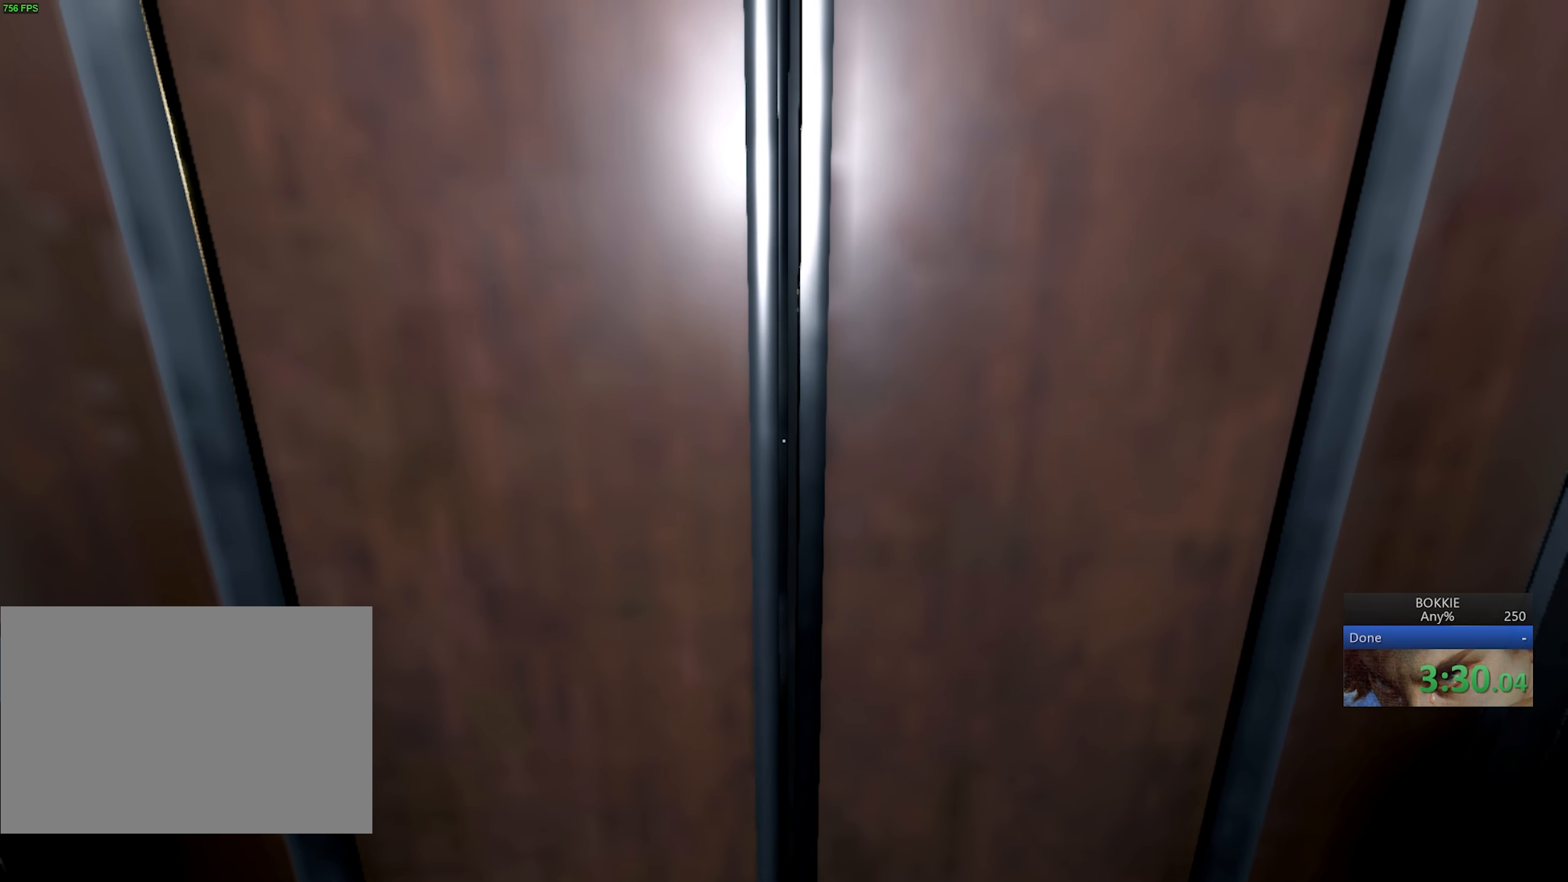
{"keys": ["shift", "w"], "mouse": [], "events": []}
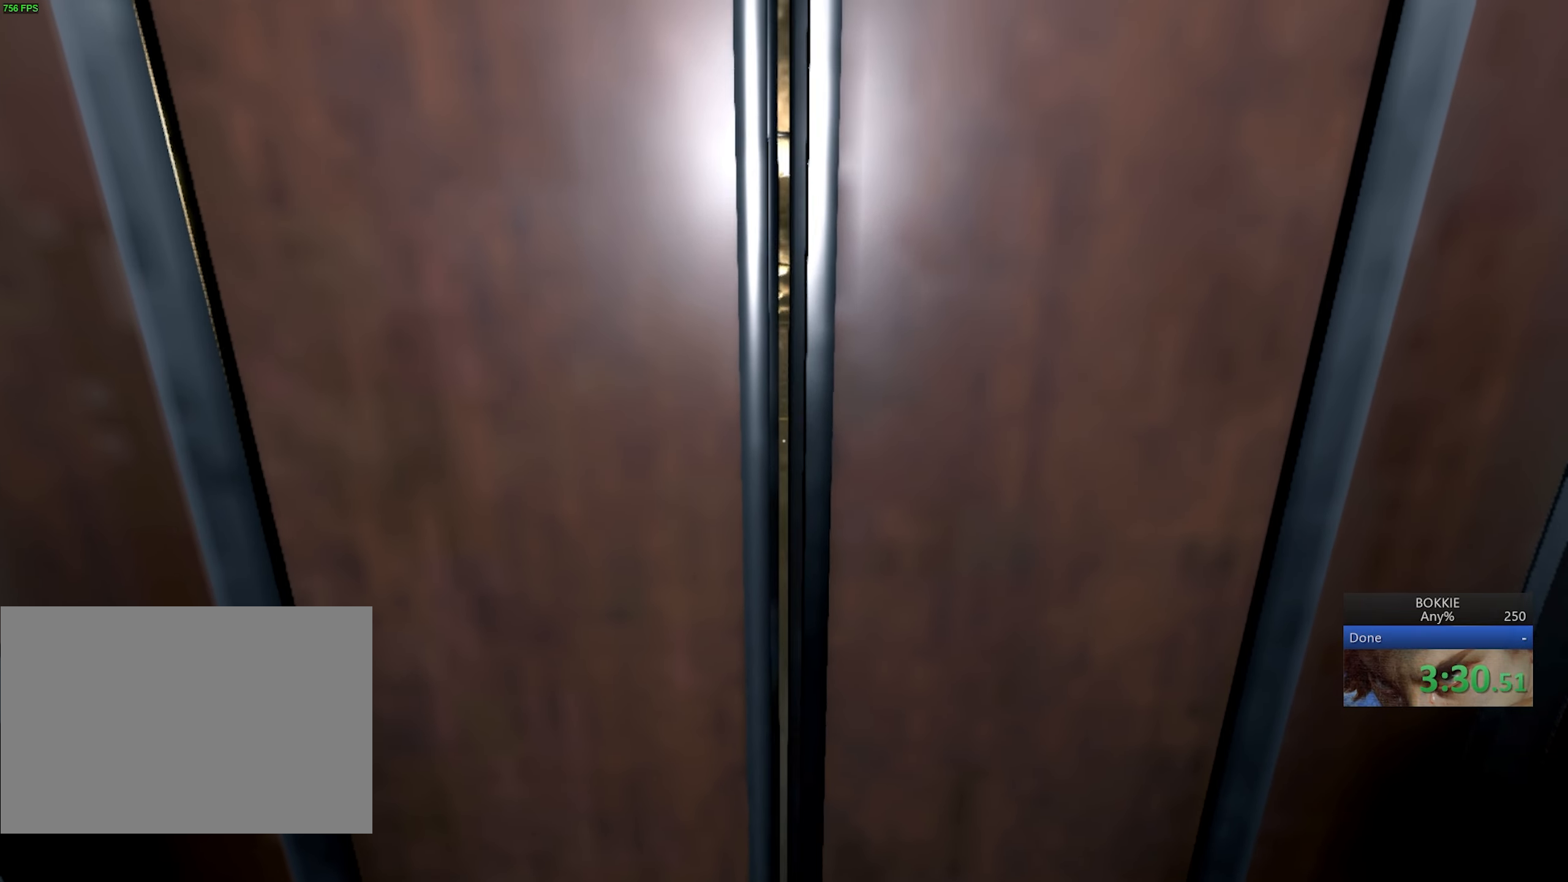
{"keys": ["shift", "w"], "mouse": [], "events": []}
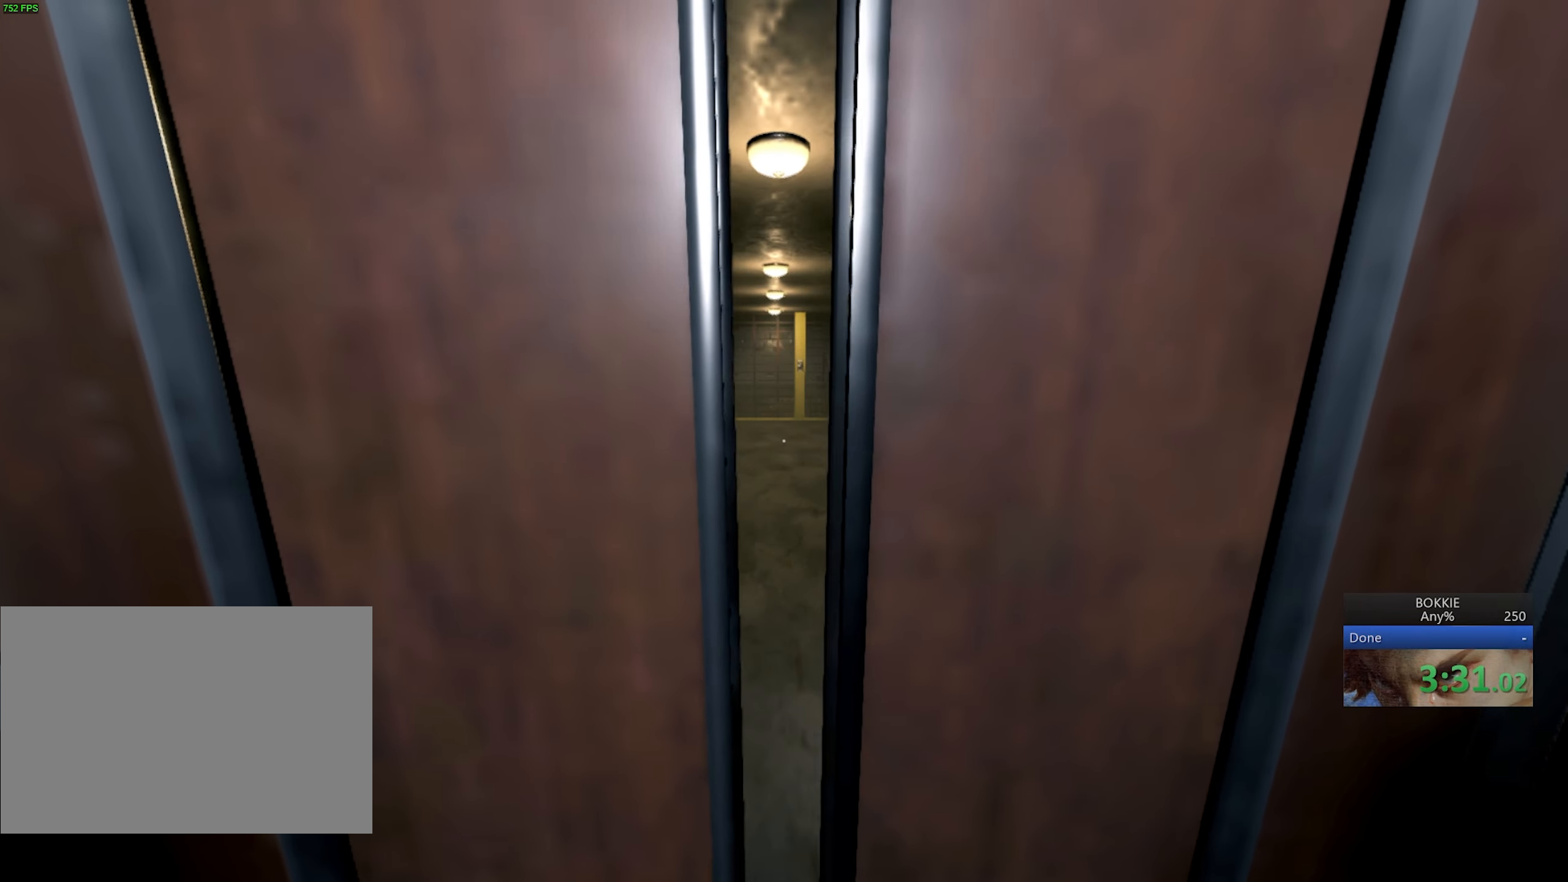
{"keys": ["shift", "w"], "mouse": [], "events": [[400, "mouse_right", "down"], [500, "mouse_right", "up"]]}
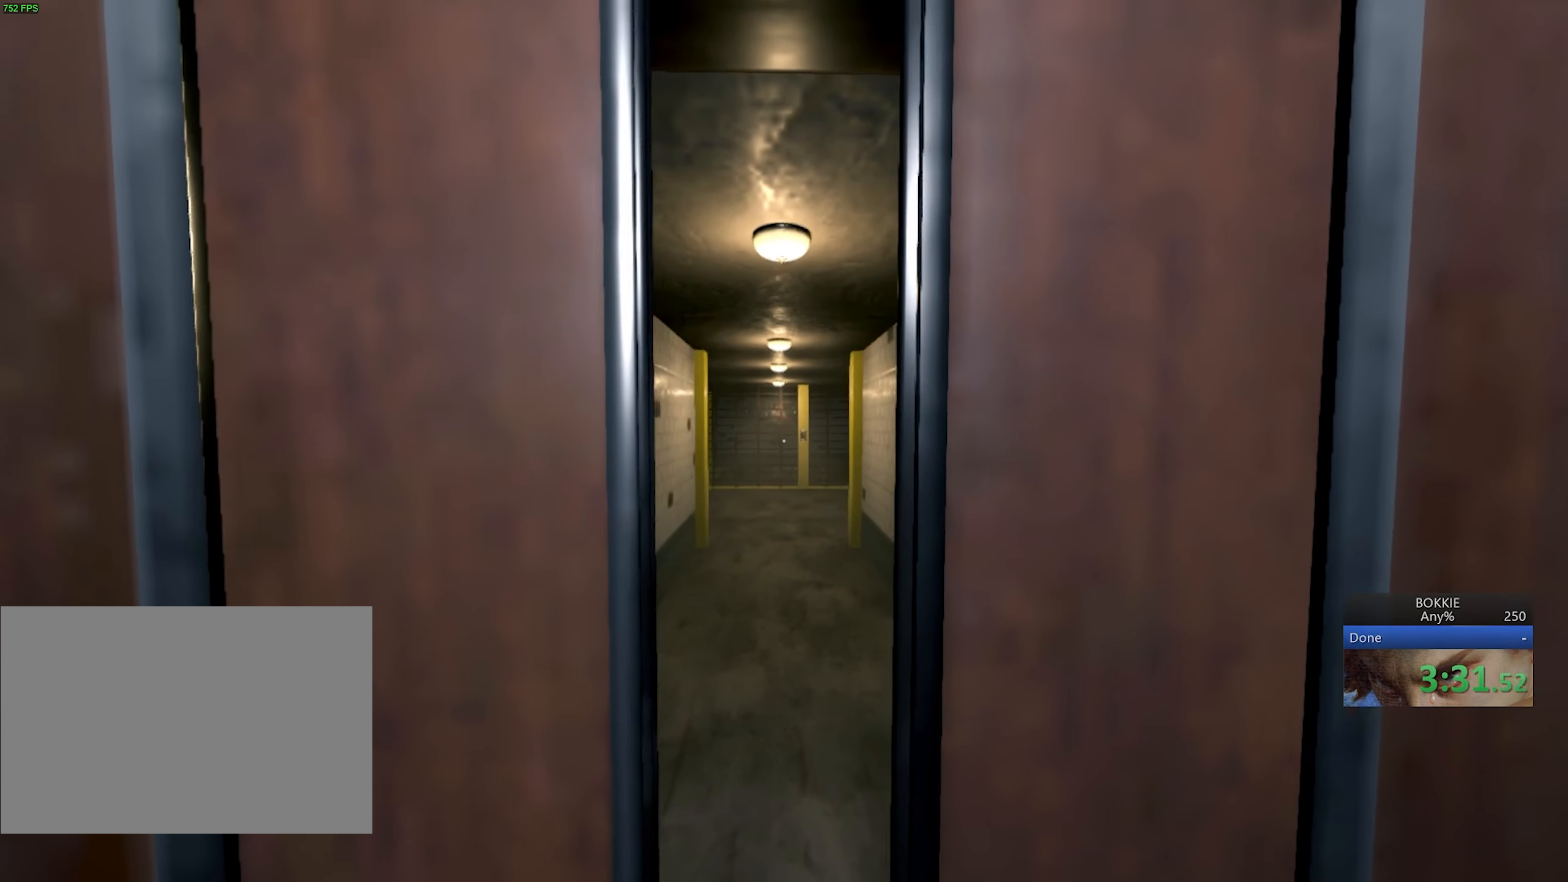
{"keys": ["shift", "w"], "mouse": [], "events": []}
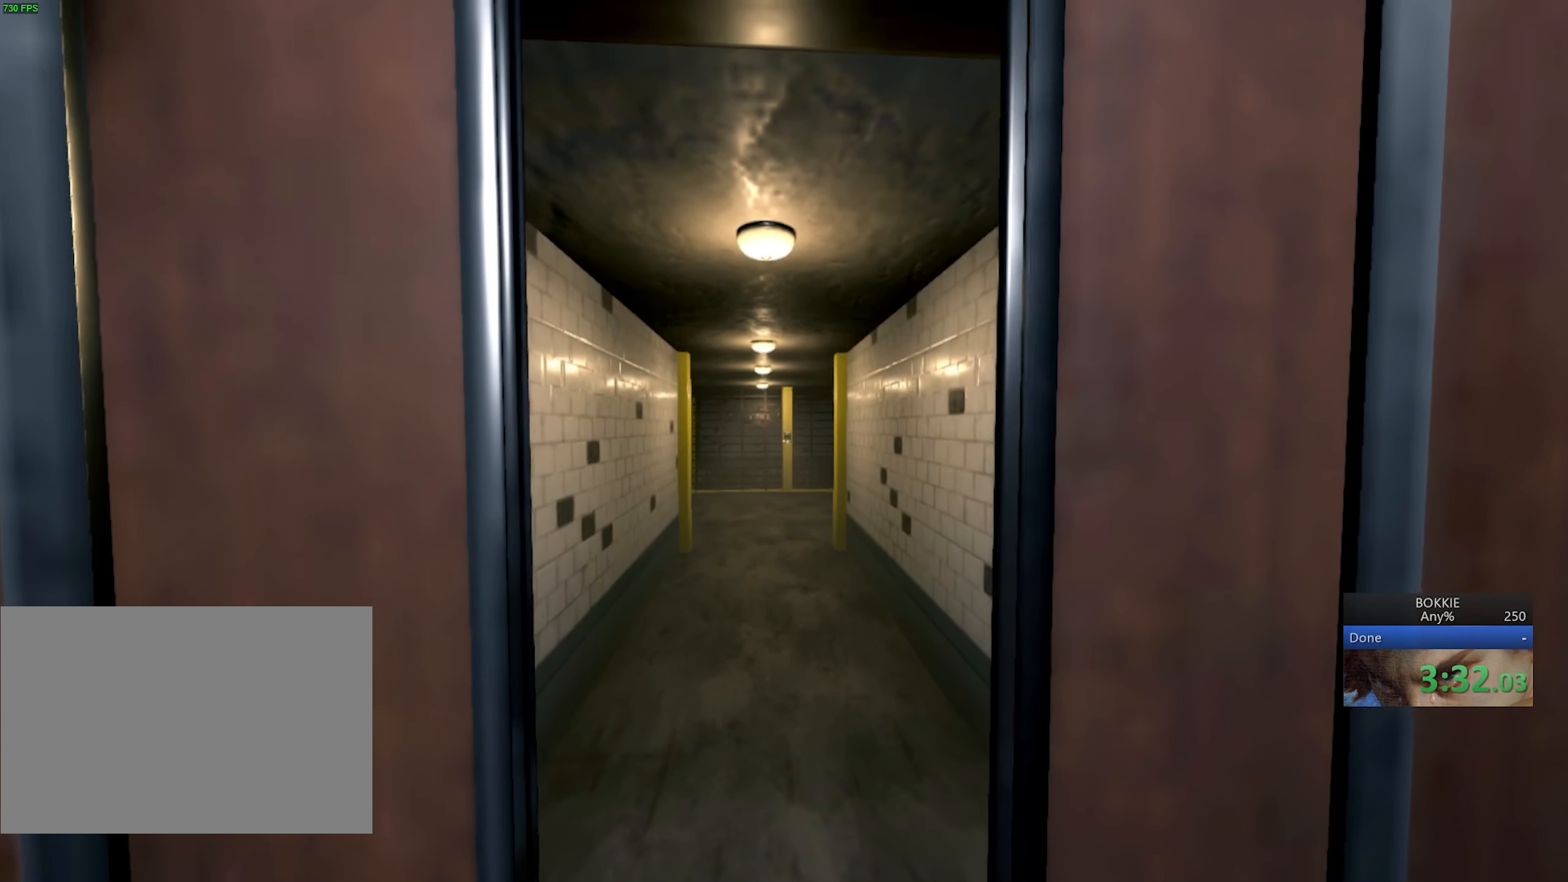
{"keys": ["shift", "w"], "mouse": [], "events": []}
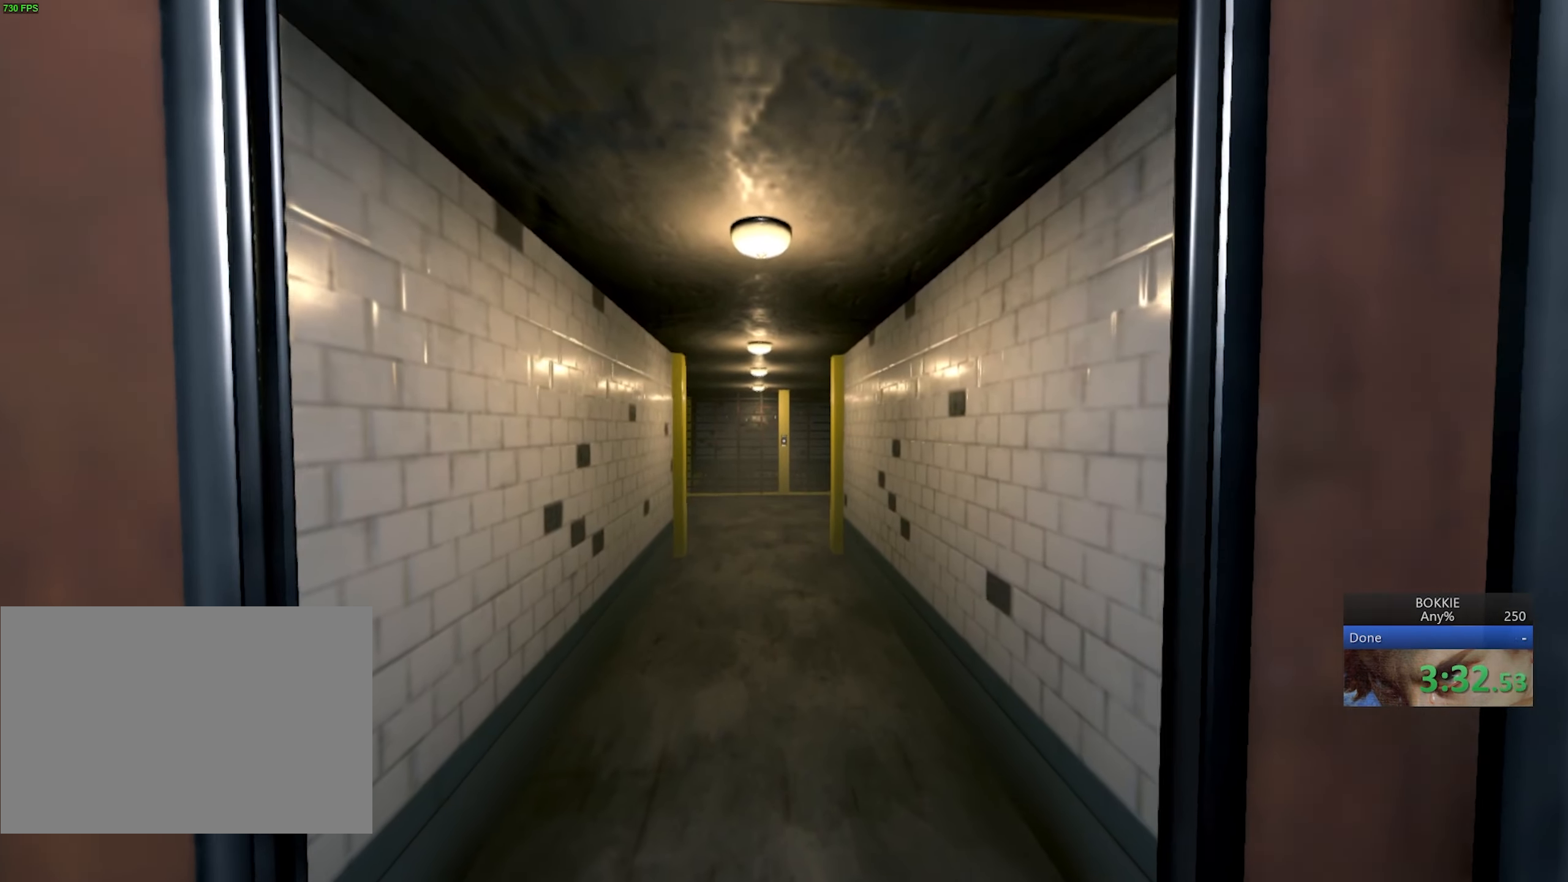
{"keys": ["shift", "w"], "mouse": [], "events": []}
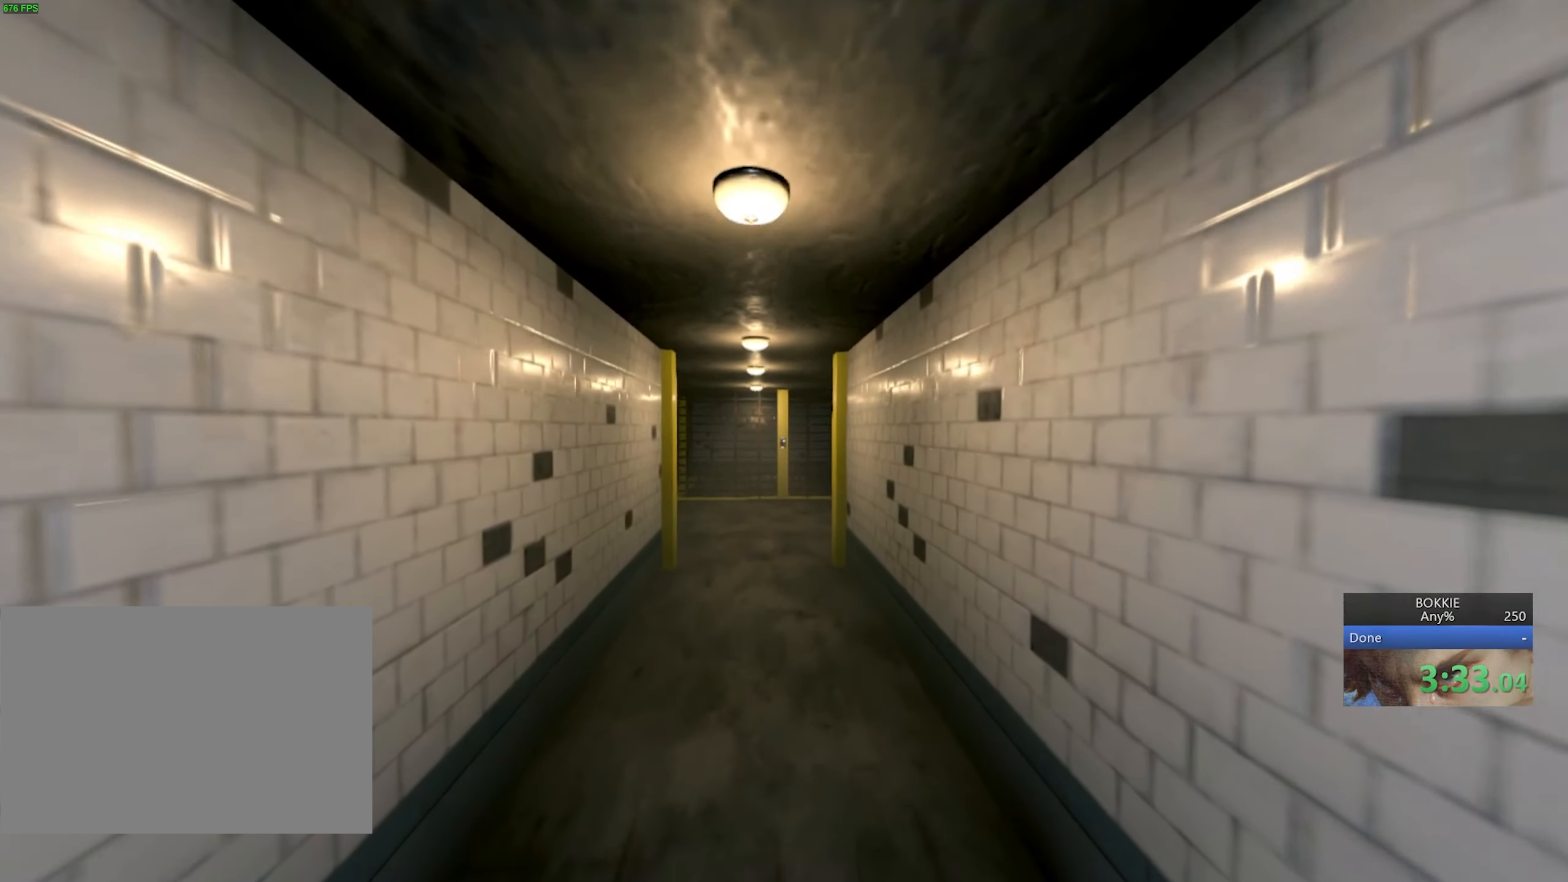
{"keys": ["shift", "w"], "mouse": [], "events": []}